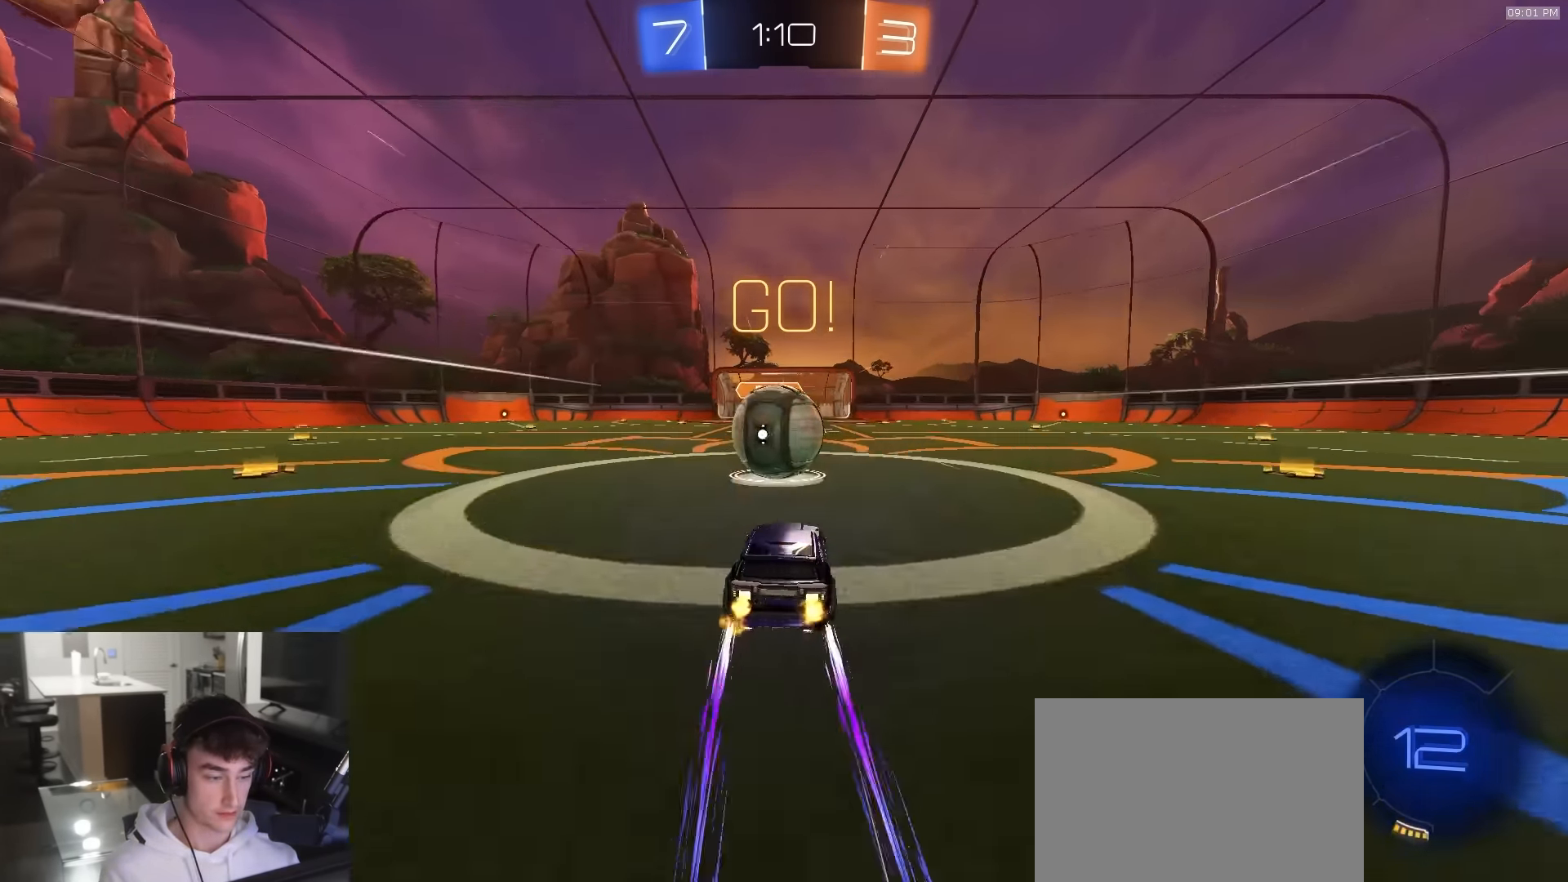
Gameplay with a controller (PlayStation layout); each line is a JSON object with the inputs held at the frame after it. "events" lists button and stick changes between this image and that frame as [ms after this image, input, new state], when the widget could be followed in between.
{"buttons": ["SQUARE", "R2"], "left_stick": "down", "right_stick": "center", "events": [[17, "CROSS", "down"], [33, "left_stick", "left"], [133, "CROSS", "up"], [183, "CROSS", "down"], [217, "L3", "down"], [267, "left_stick", "down-left"], [283, "CROSS", "up"], [300, "SQUARE", "down"], [333, "TRIANGLE", "down"], [416, "left_stick", "down"], [483, "TRIANGLE", "up"], [500, "L3", "up"]]}
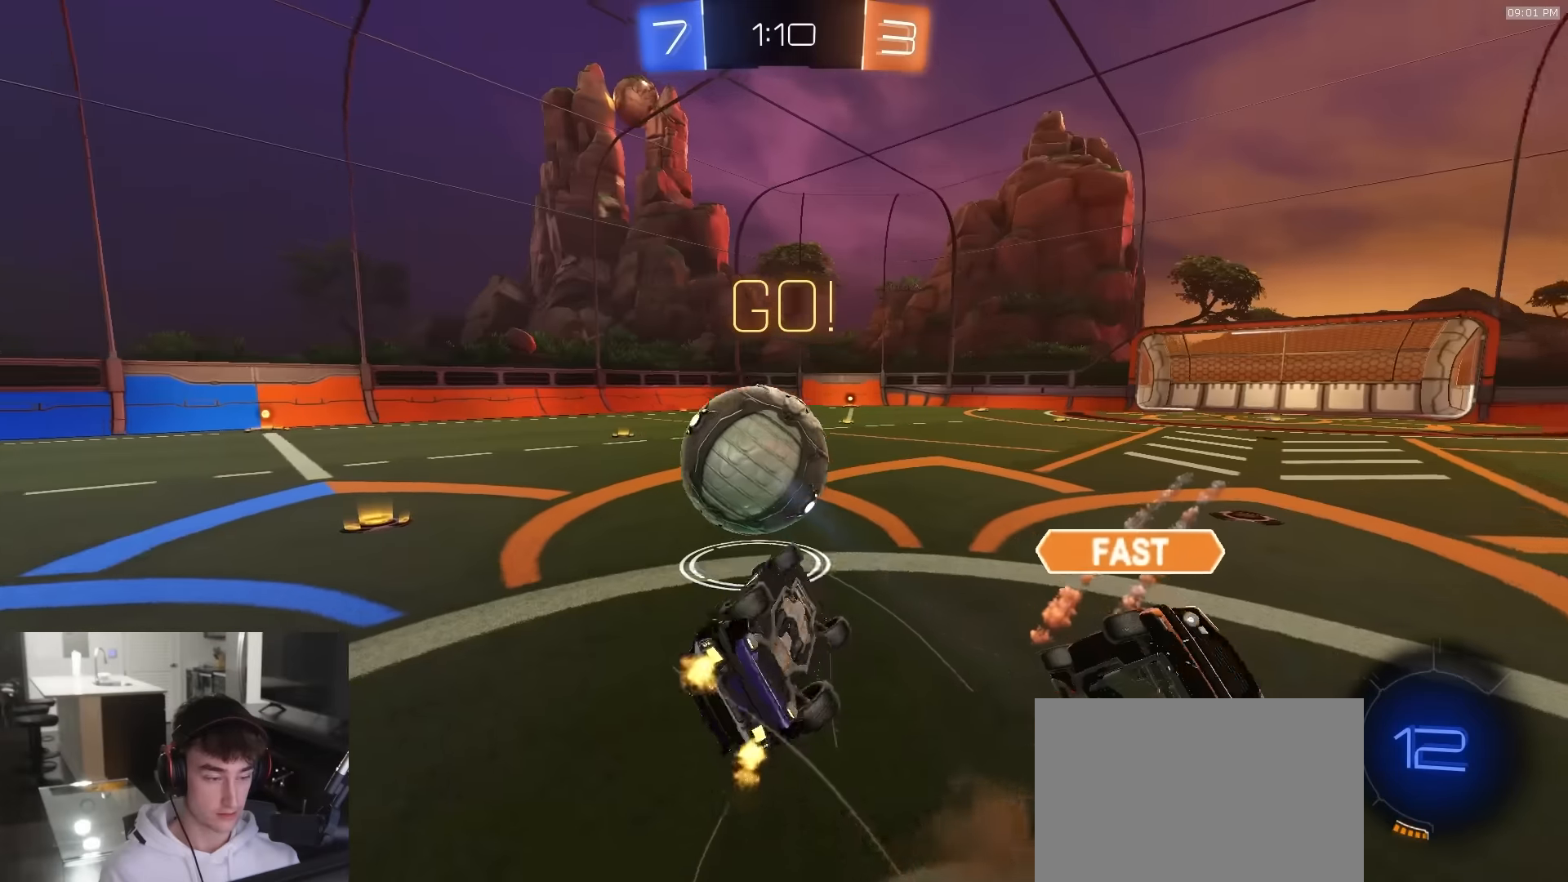
{"buttons": ["R2"], "left_stick": "down-left", "right_stick": "center", "events": [[66, "left_stick", "down-right"], [133, "R2", "up"], [383, "R2", "down"], [450, "SQUARE", "up"], [450, "left_stick", "down-left"]]}
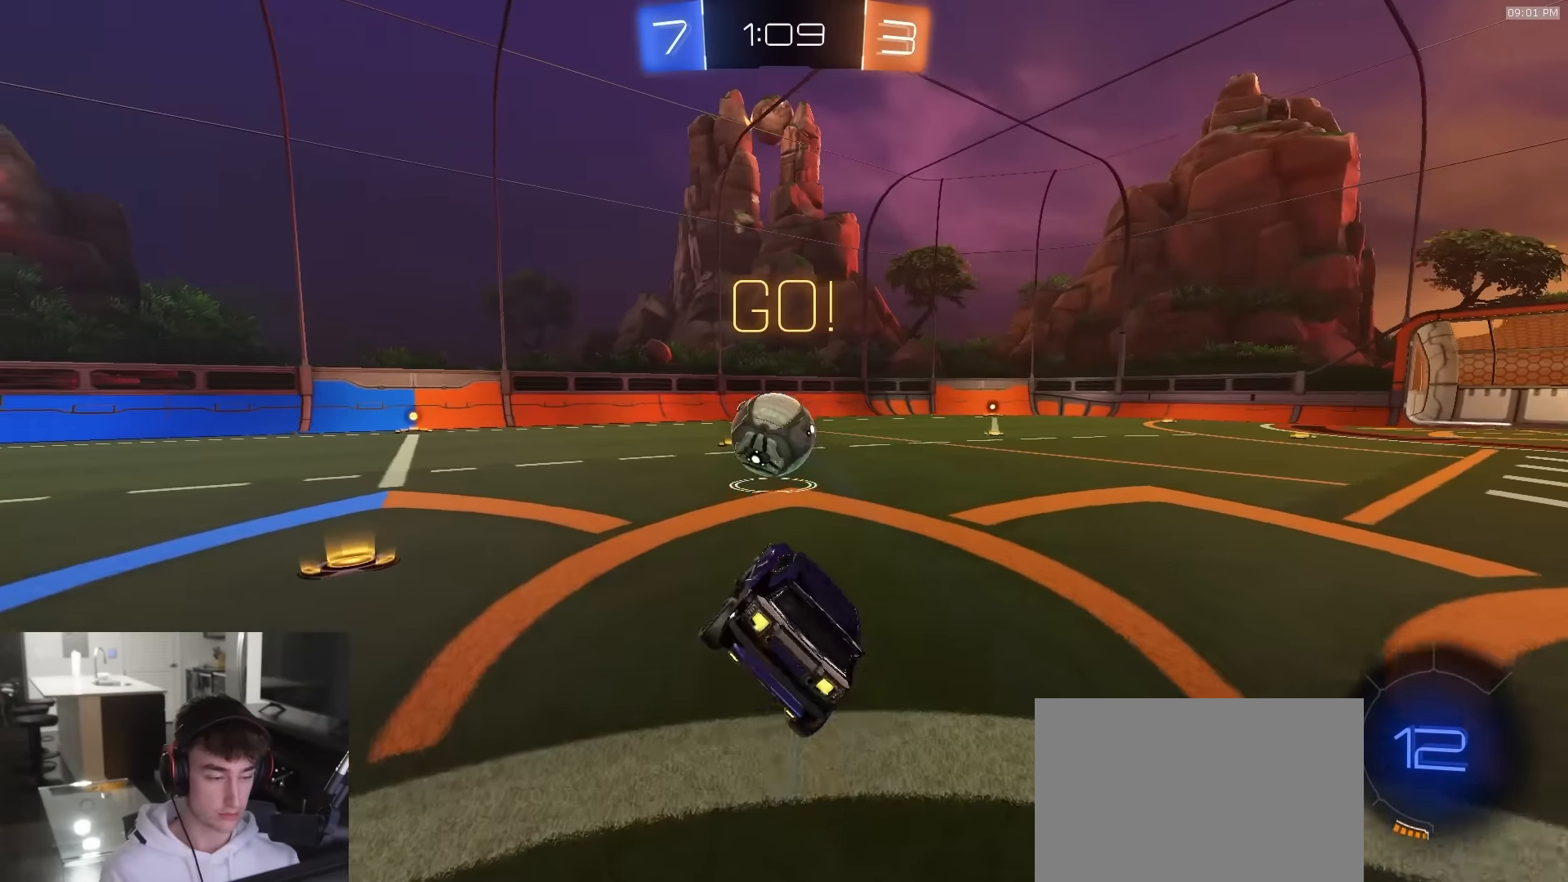
{"buttons": ["CROSS", "R1", "R2"], "left_stick": "down-left", "right_stick": "center", "events": [[16, "TRIANGLE", "down"], [66, "left_stick", "center"], [150, "TRIANGLE", "up"], [183, "left_stick", "right"], [333, "left_stick", "center"], [433, "R1", "down"], [466, "left_stick", "down-left"], [483, "CROSS", "down"]]}
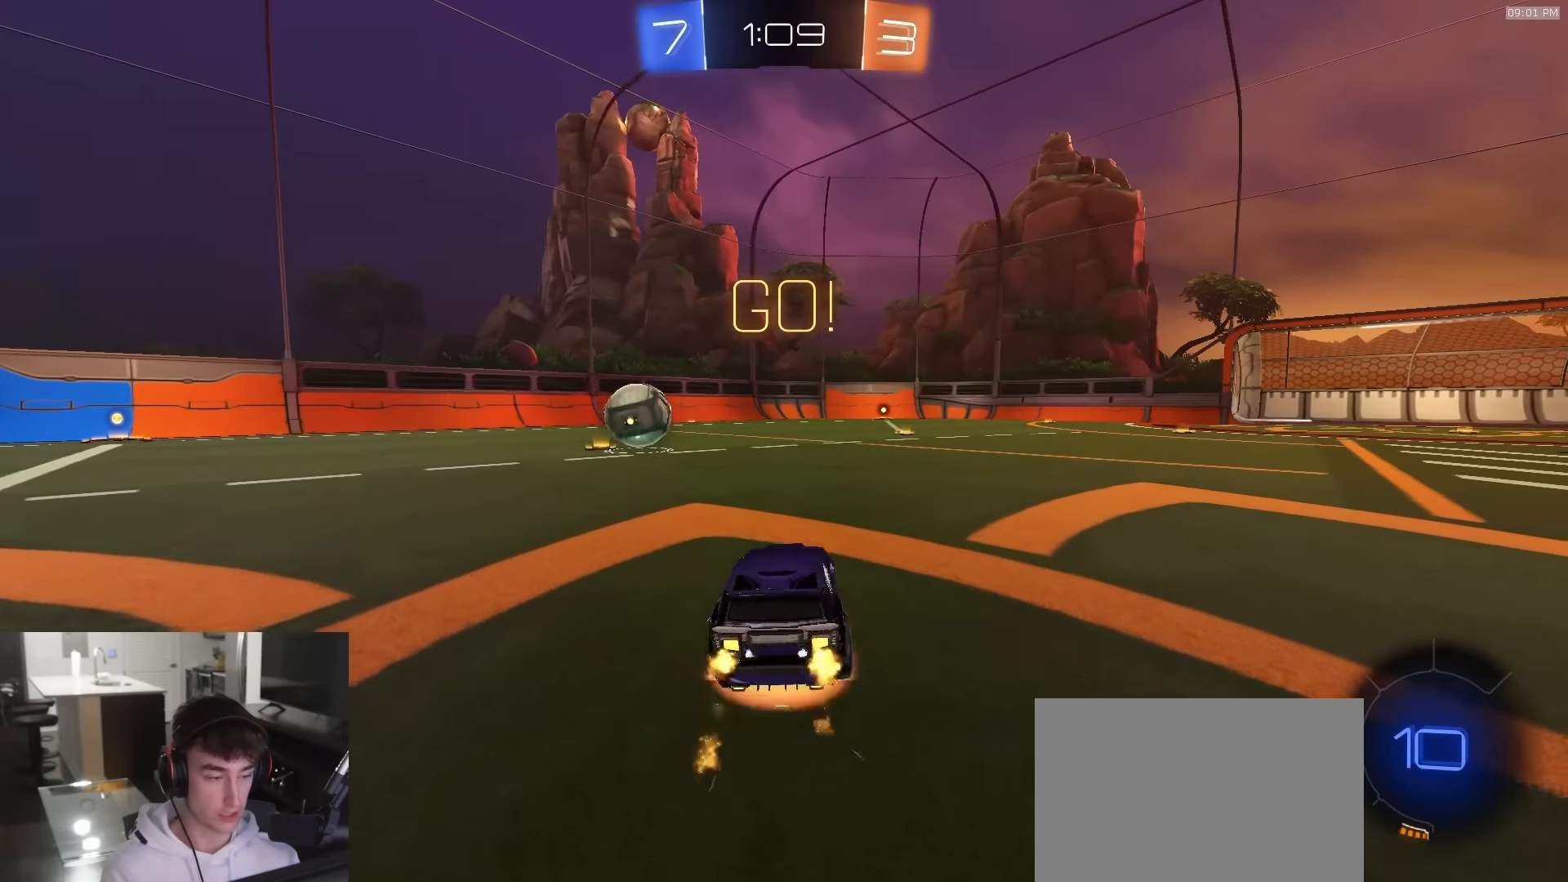
{"buttons": ["L1", "R1", "R2", "R3"], "left_stick": "down-right", "right_stick": "left", "events": [[50, "CROSS", "up"], [50, "L1", "down"], [50, "left_stick", "up-right"], [100, "CROSS", "down"], [116, "L3", "down"], [150, "left_stick", "down-right"], [233, "CROSS", "up"], [350, "right_stick", "left"], [366, "L3", "up"], [433, "R3", "down"]]}
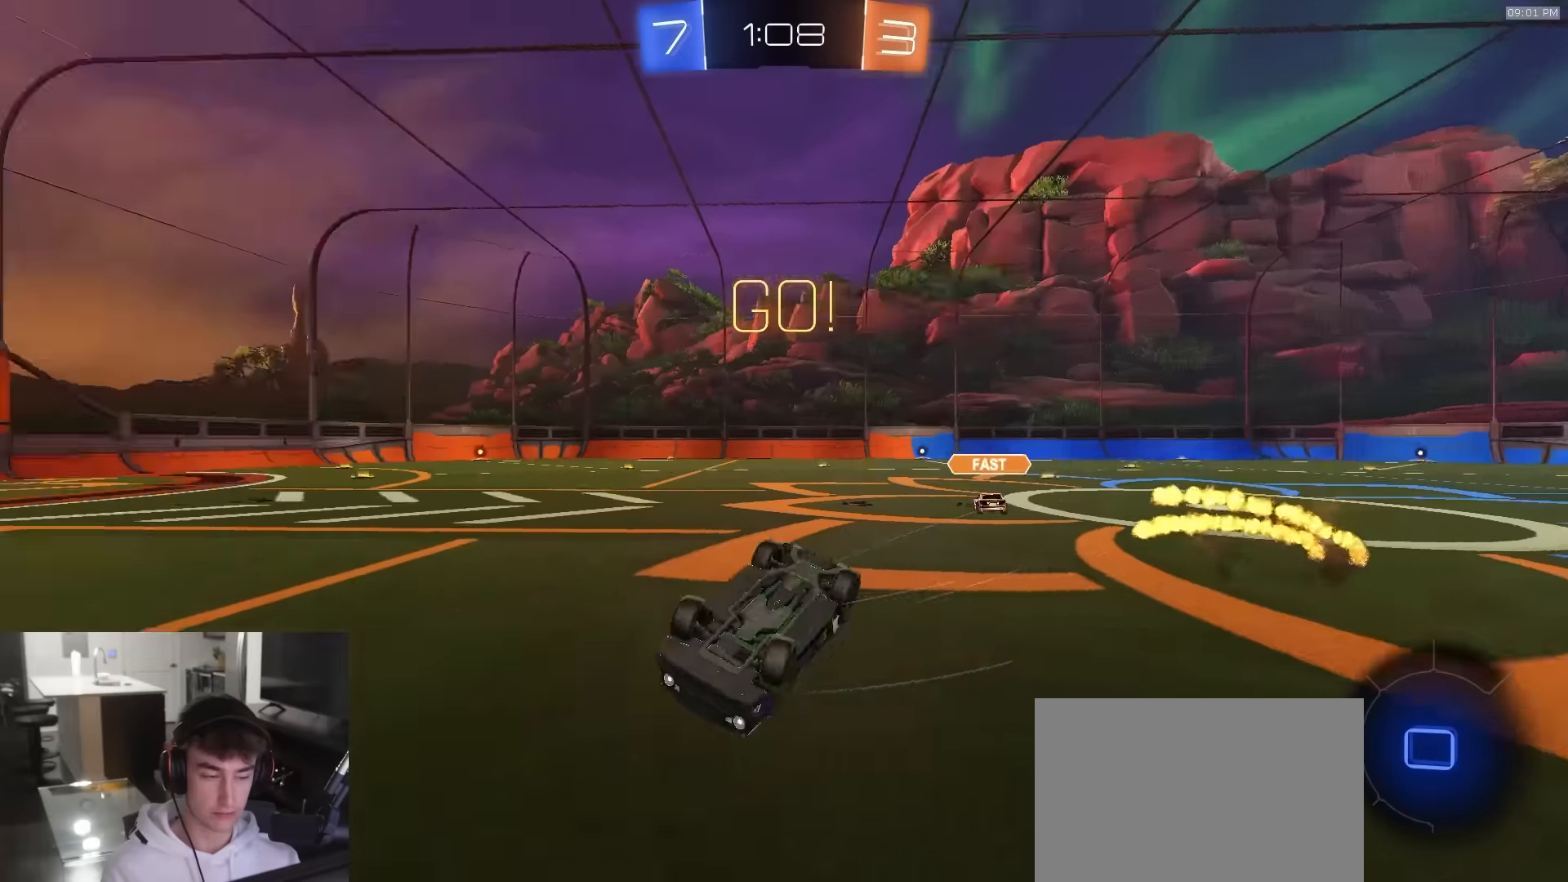
{"buttons": ["R1", "R2"], "left_stick": "center", "right_stick": "center", "events": [[200, "right_stick", "center"], [300, "R3", "up"], [400, "left_stick", "center"], [416, "L1", "up"]]}
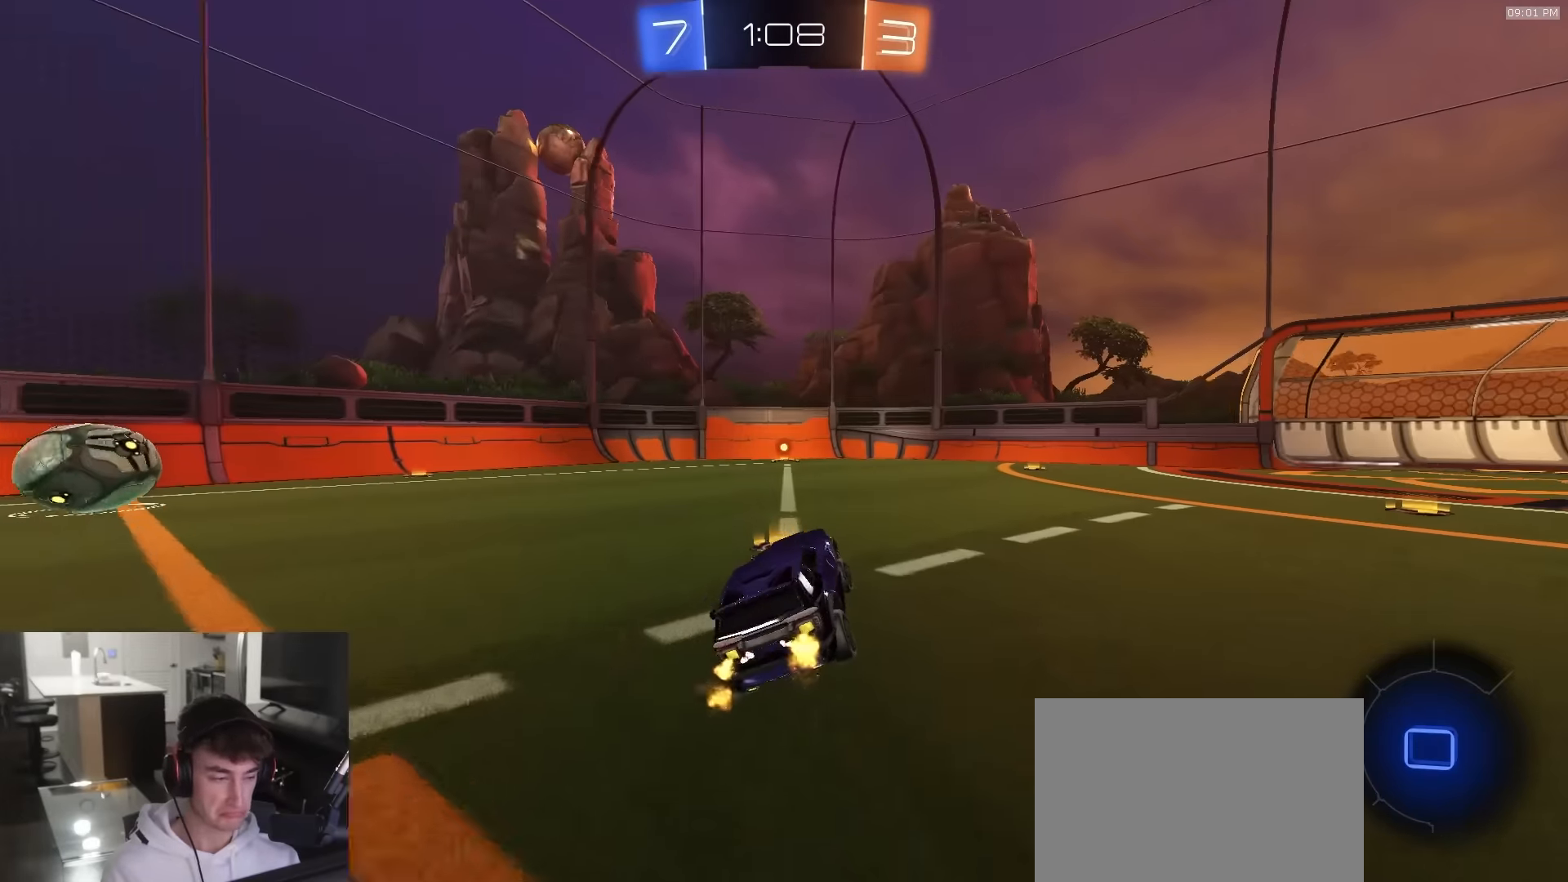
{"buttons": ["R1", "R2"], "left_stick": "left", "right_stick": "center", "events": [[250, "left_stick", "right"], [366, "left_stick", "center"], [433, "left_stick", "left"]]}
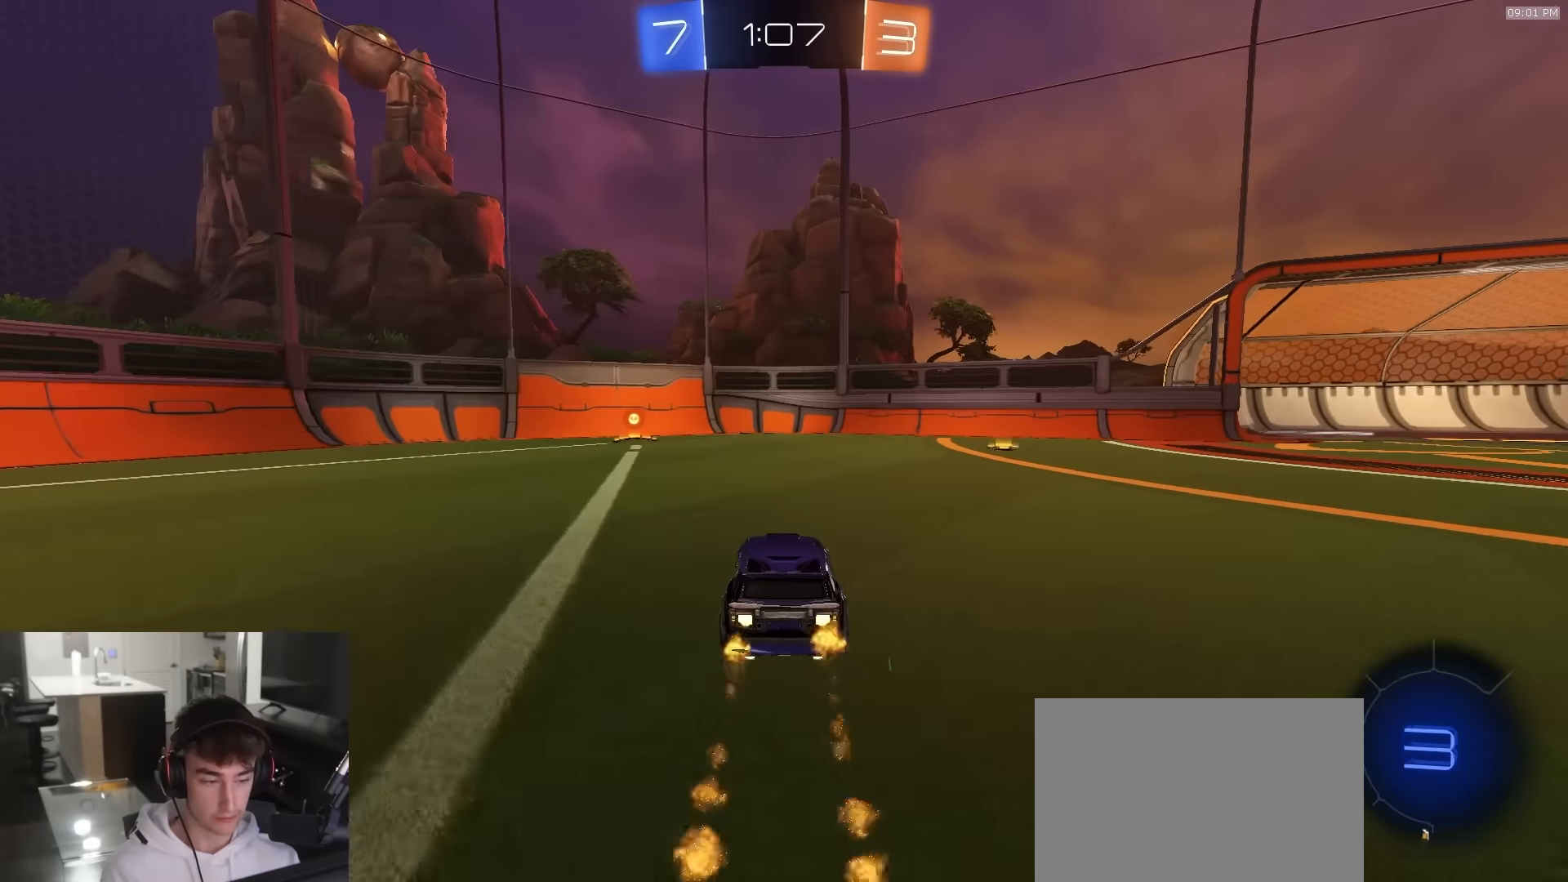
{"buttons": ["R1", "R2"], "left_stick": "left", "right_stick": "center", "events": [[83, "left_stick", "center"], [133, "TRIANGLE", "down"], [233, "TRIANGLE", "up"], [316, "left_stick", "left"]]}
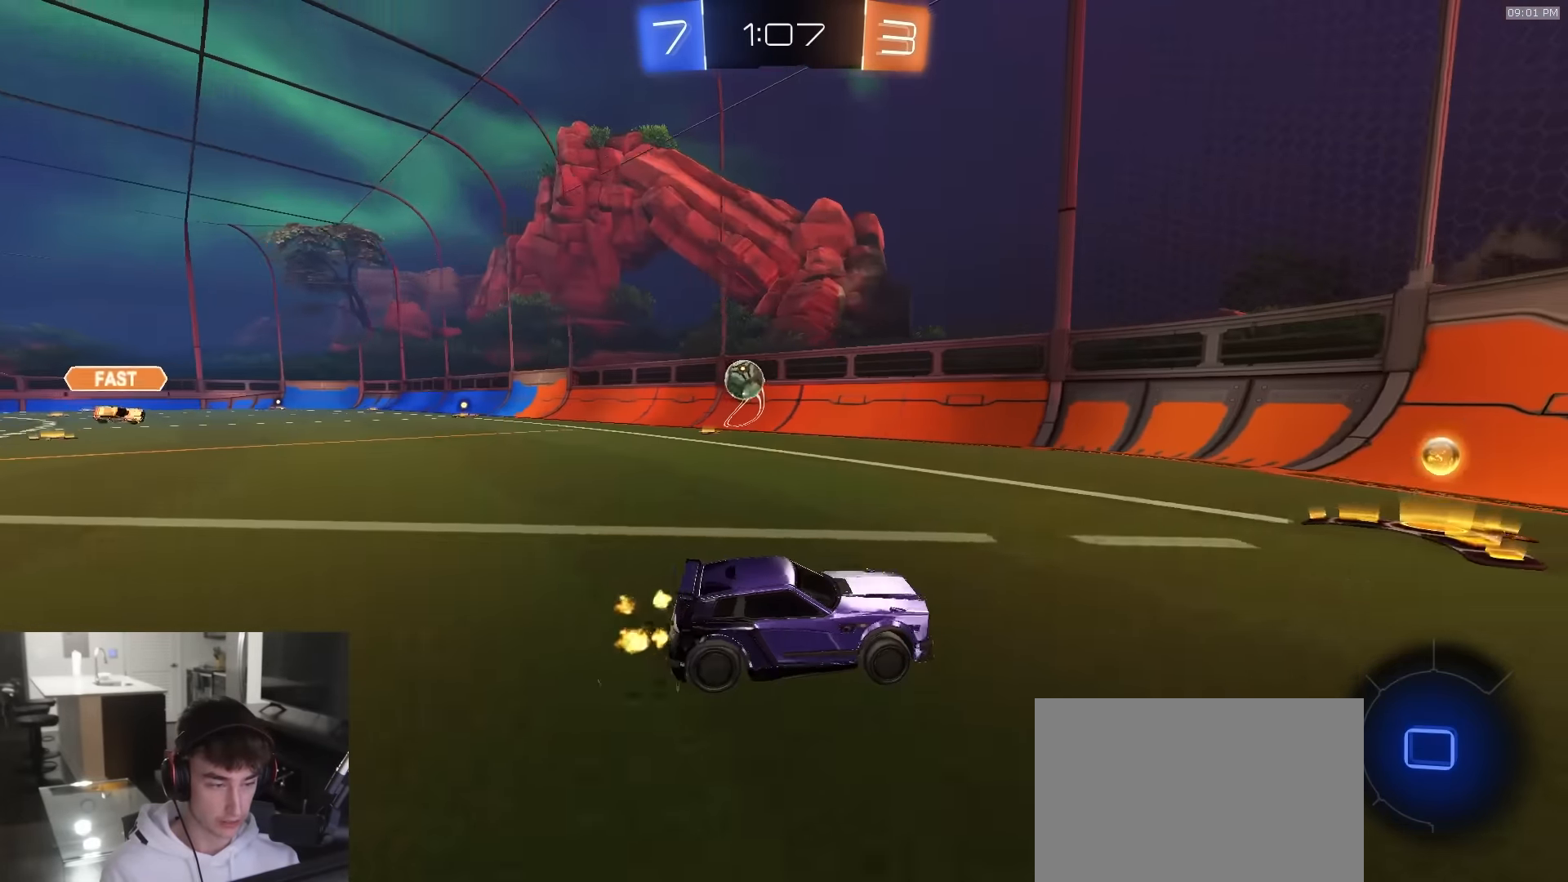
{"buttons": ["R1", "R2"], "left_stick": "left", "right_stick": "center", "events": [[116, "right_stick", "up-left"], [183, "L1", "down"], [250, "right_stick", "center"], [300, "L1", "up"]]}
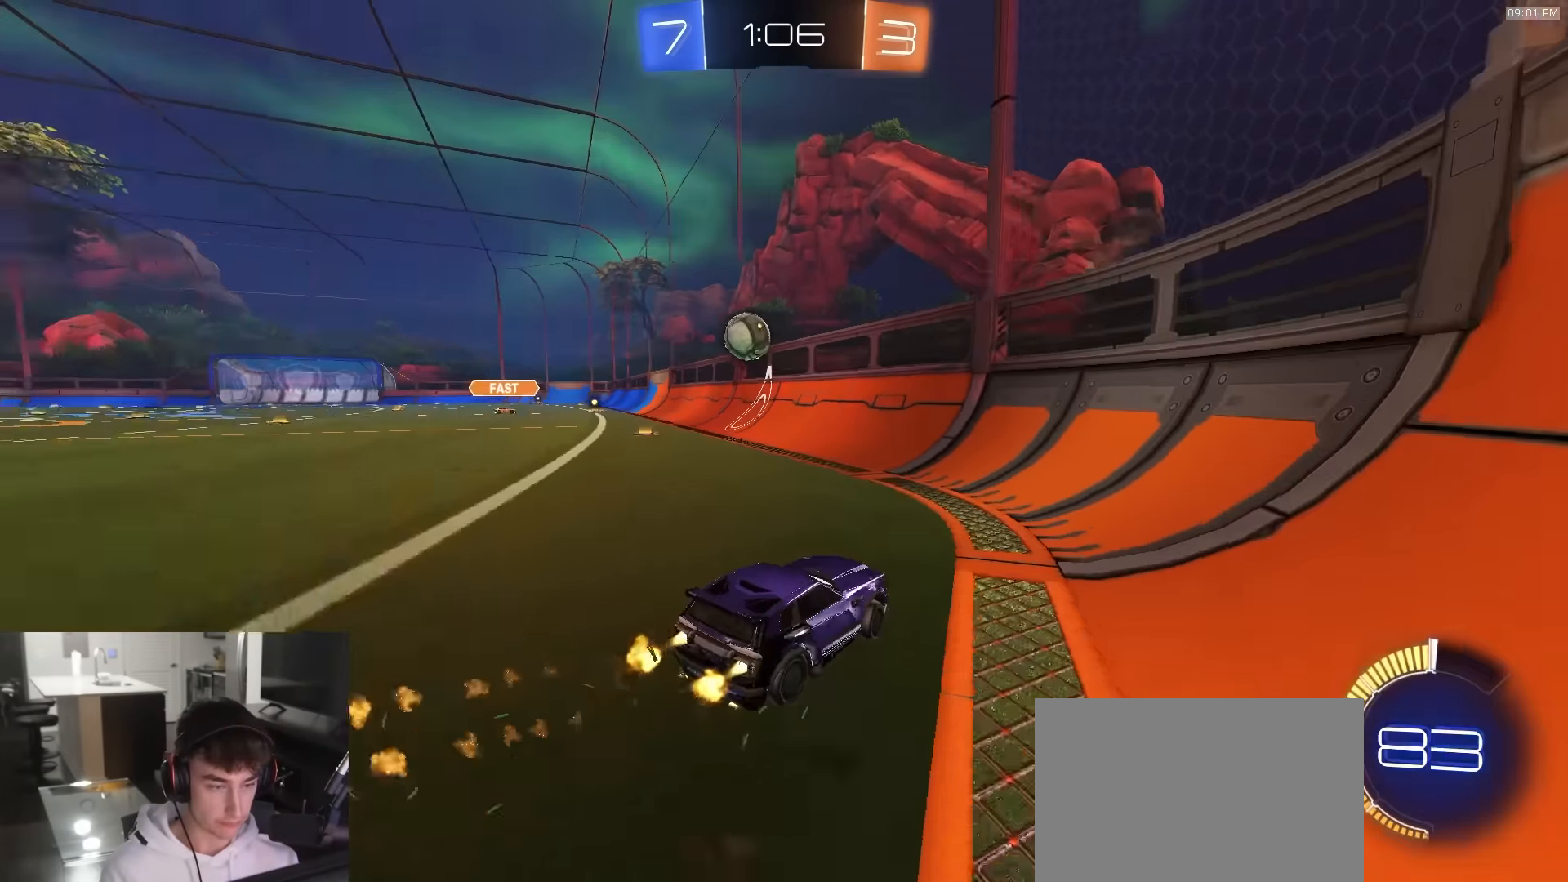
{"buttons": ["R2"], "left_stick": "left", "right_stick": "center", "events": [[133, "left_stick", "center"], [216, "left_stick", "left"], [316, "R1", "up"]]}
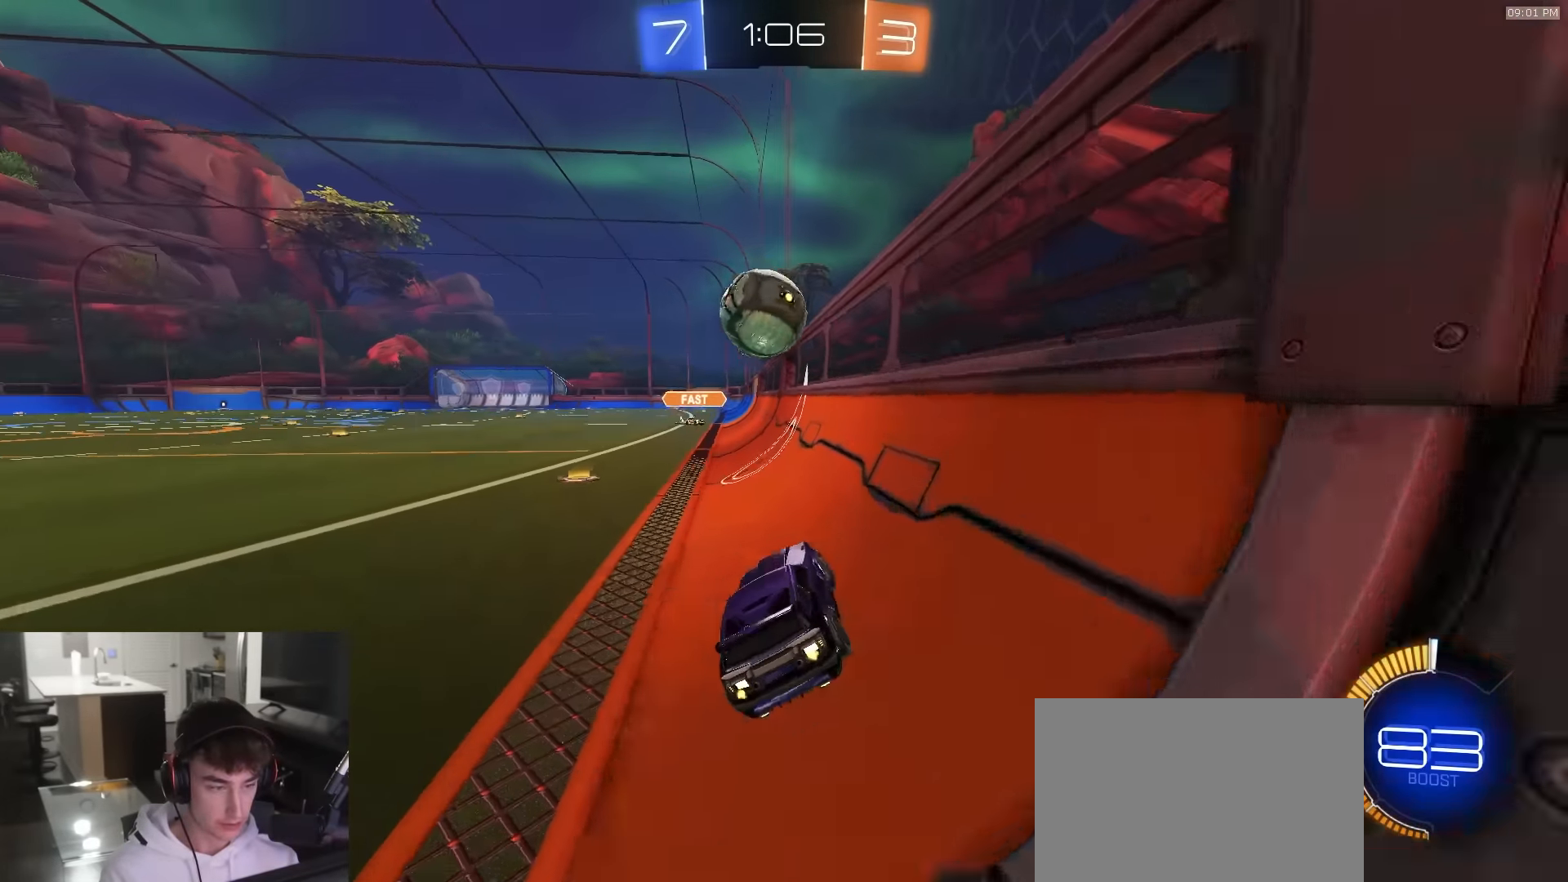
{"buttons": ["R1", "R2"], "left_stick": "up-left", "right_stick": "center", "events": [[16, "R2", "up"], [50, "L2", "down"], [66, "left_stick", "right"], [150, "R2", "down"], [166, "L2", "up"], [200, "left_stick", "up-left"], [250, "TRIANGLE", "down"], [283, "left_stick", "up-right"], [316, "TRIANGLE", "up"], [466, "left_stick", "up-left"], [483, "R1", "down"]]}
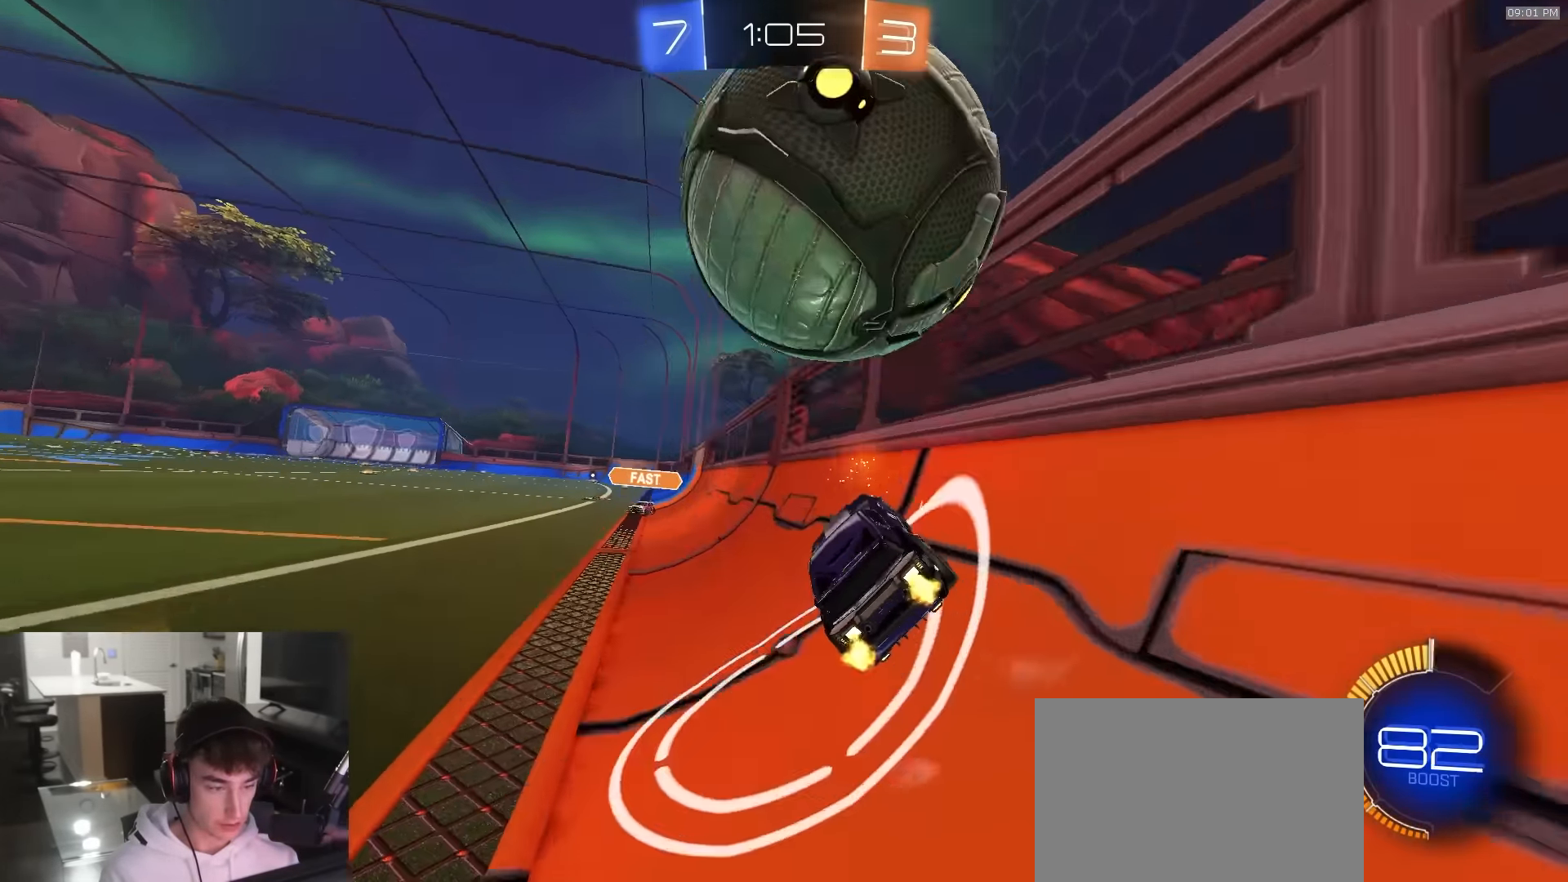
{"buttons": ["L1", "R2"], "left_stick": "left", "right_stick": "center", "events": [[166, "left_stick", "right"], [200, "R1", "up"], [316, "TRIANGLE", "down"], [400, "left_stick", "left"], [434, "TRIANGLE", "up"], [467, "L1", "down"]]}
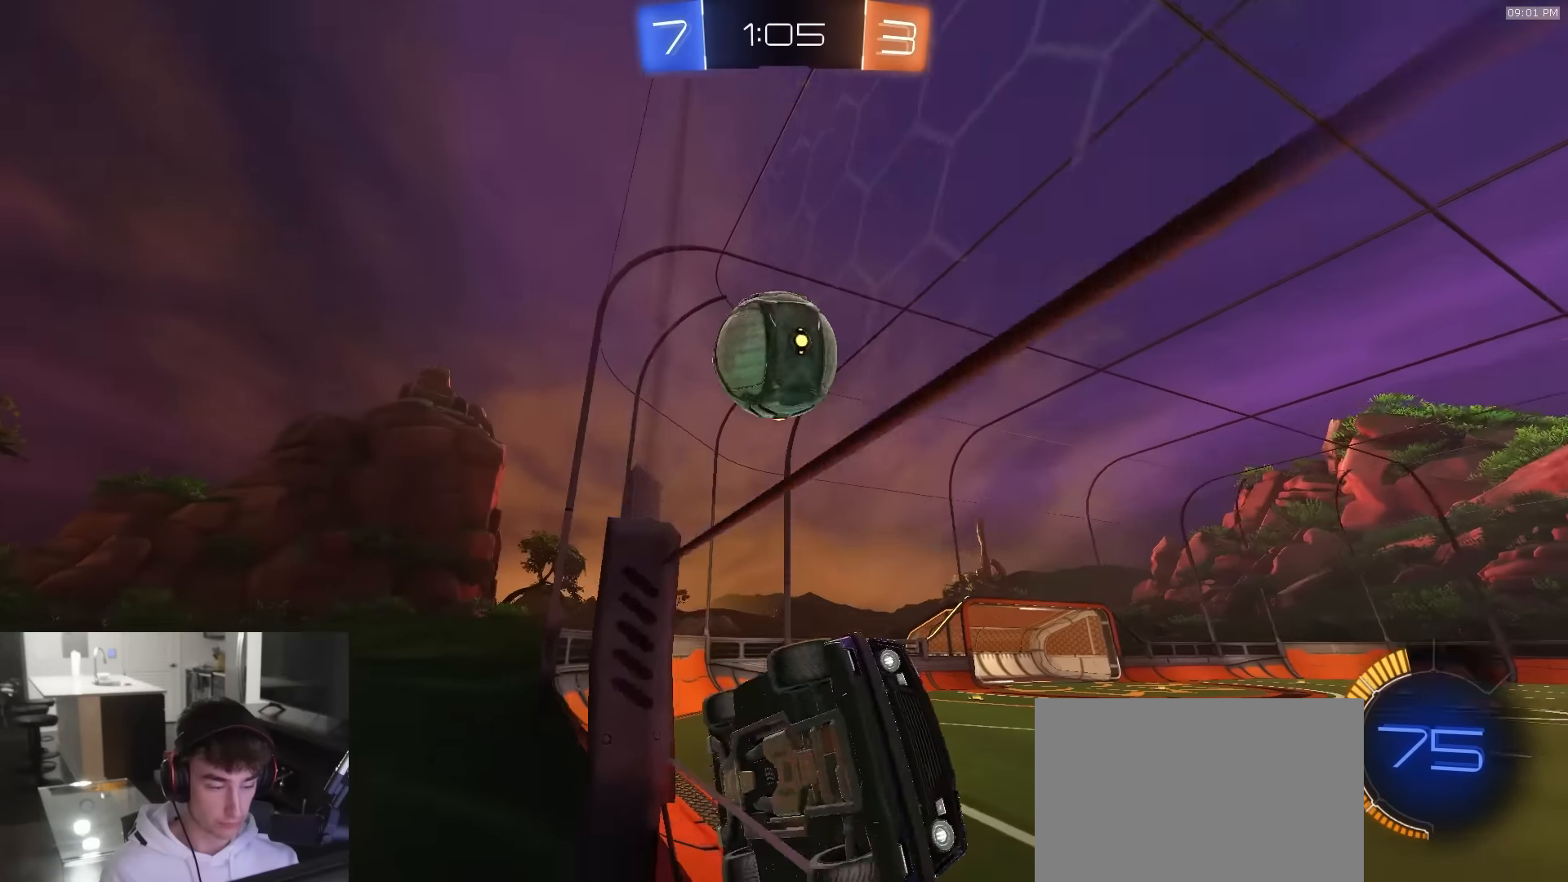
{"buttons": ["L2"], "left_stick": "left", "right_stick": "center", "events": [[250, "L1", "up"], [467, "L2", "down"], [500, "R2", "up"]]}
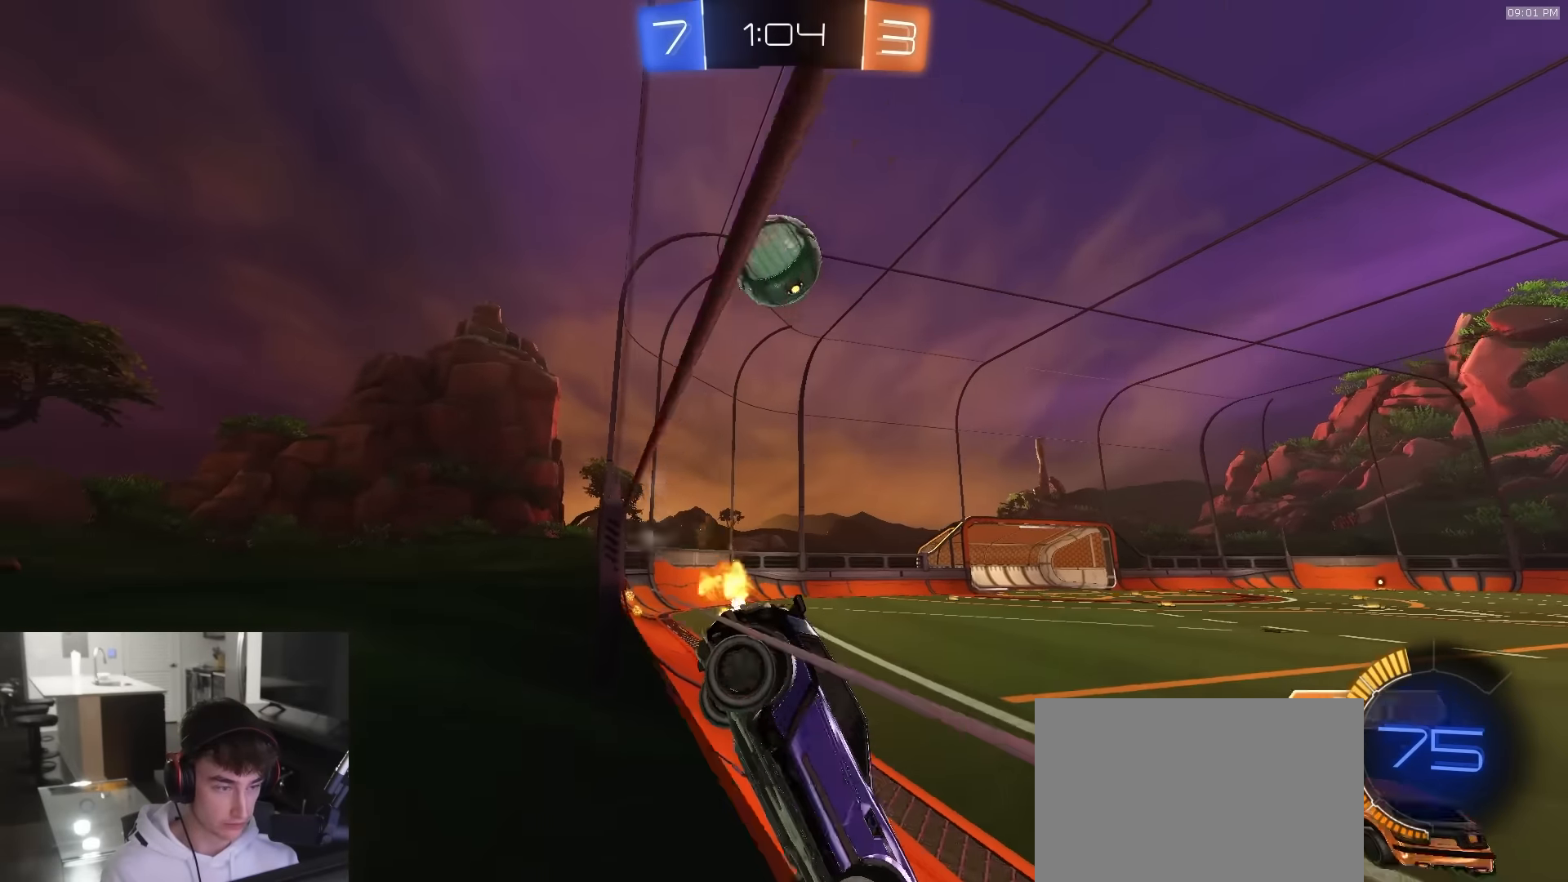
{"buttons": ["R2"], "left_stick": "right", "right_stick": "center", "events": [[84, "left_stick", "right"], [117, "L2", "up"], [167, "L2", "down"], [317, "L2", "up"], [334, "R2", "down"]]}
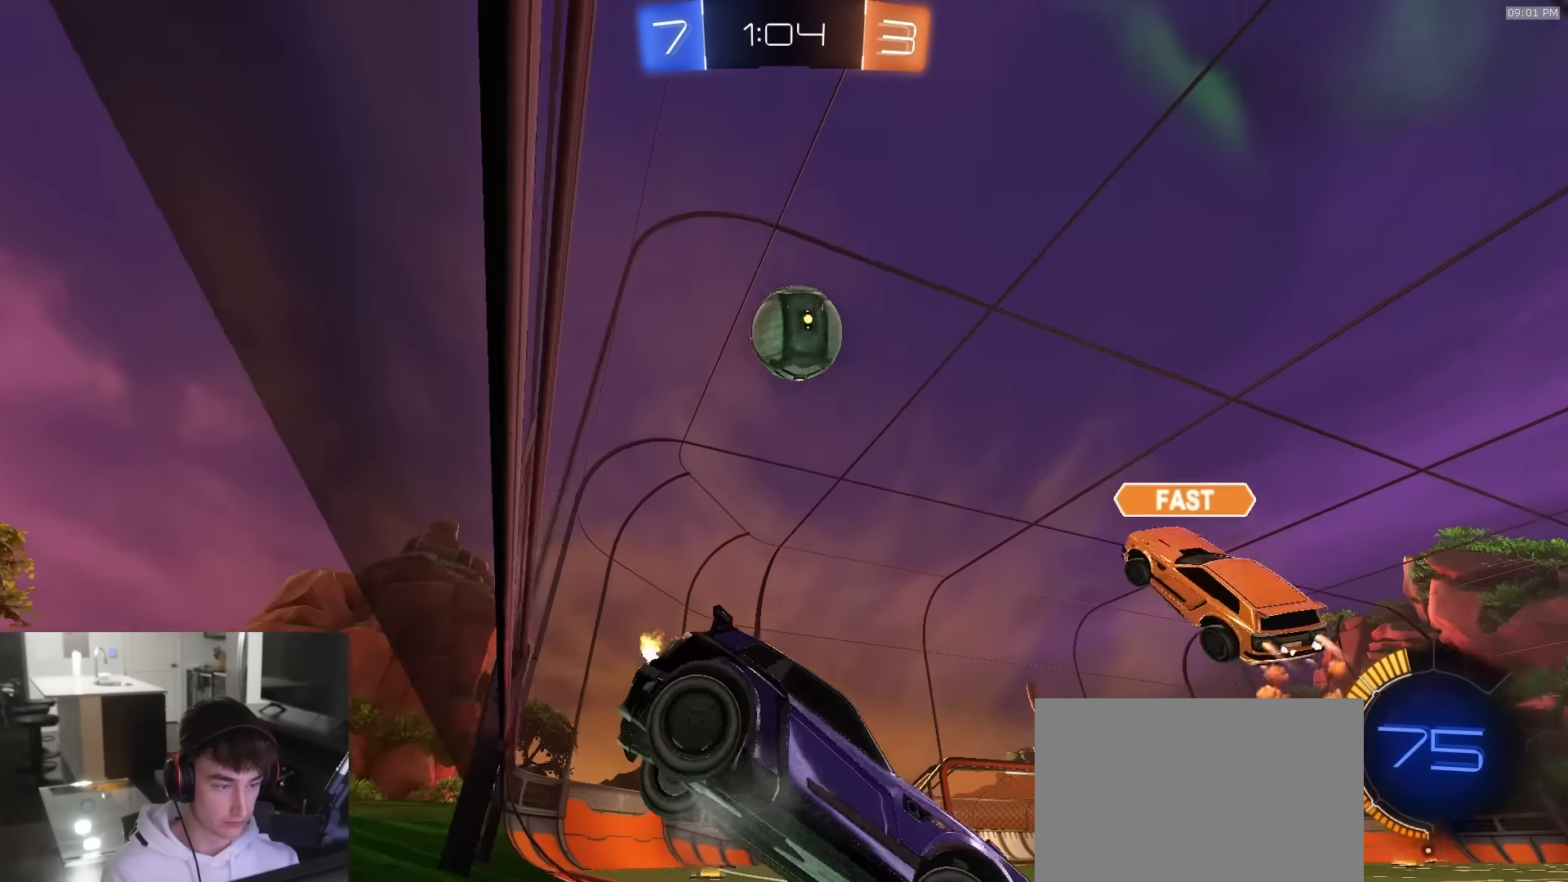
{"buttons": ["R2"], "left_stick": "right", "right_stick": "center", "events": []}
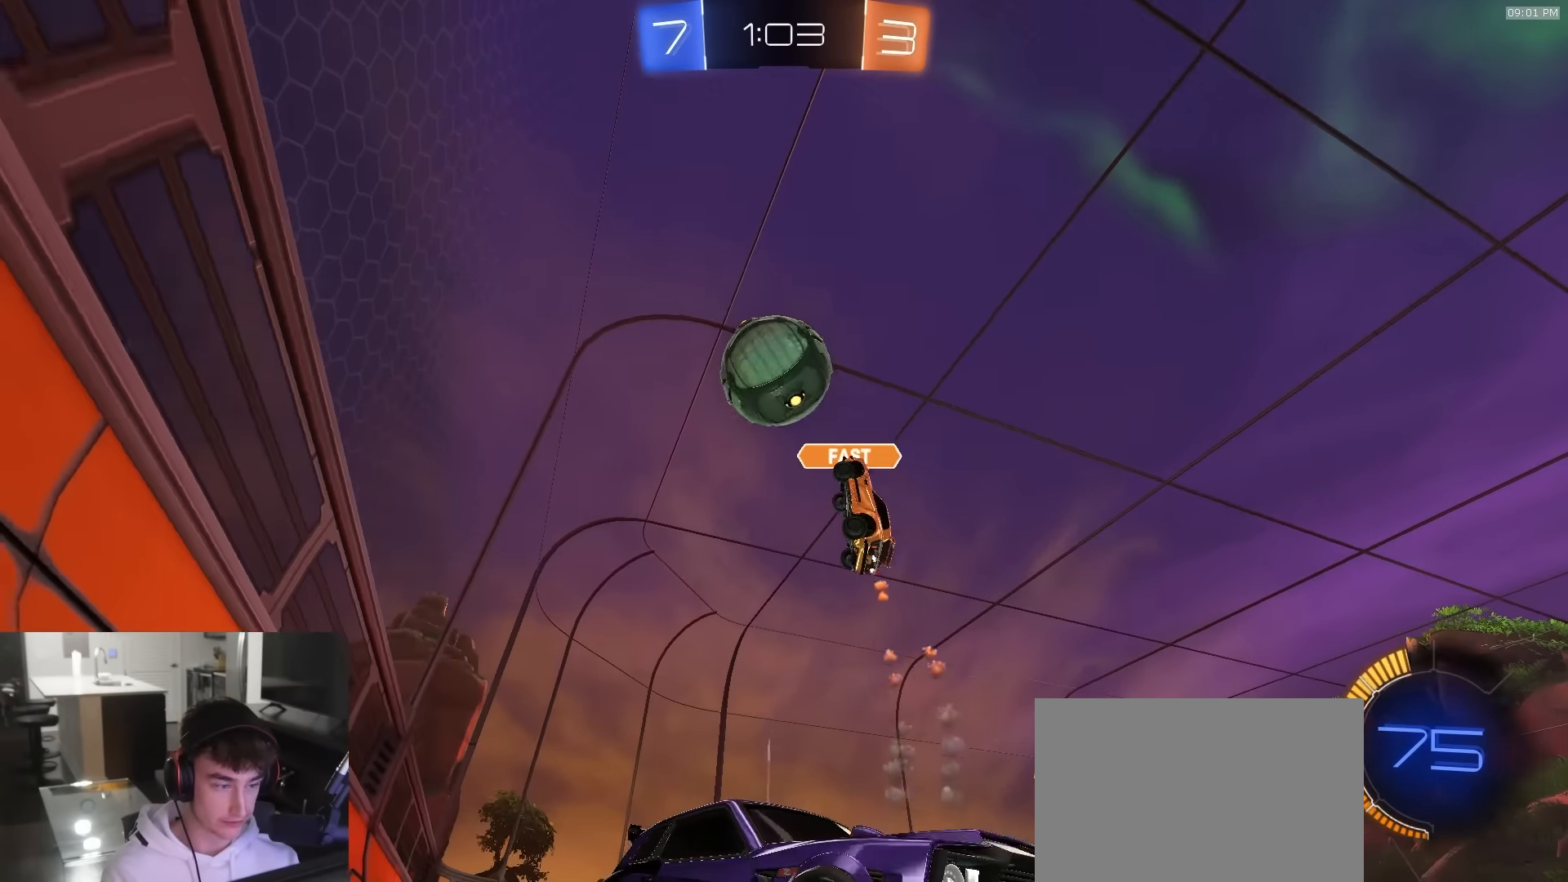
{"buttons": ["R2"], "left_stick": "right", "right_stick": "center", "events": [[150, "left_stick", "center"], [384, "left_stick", "right"]]}
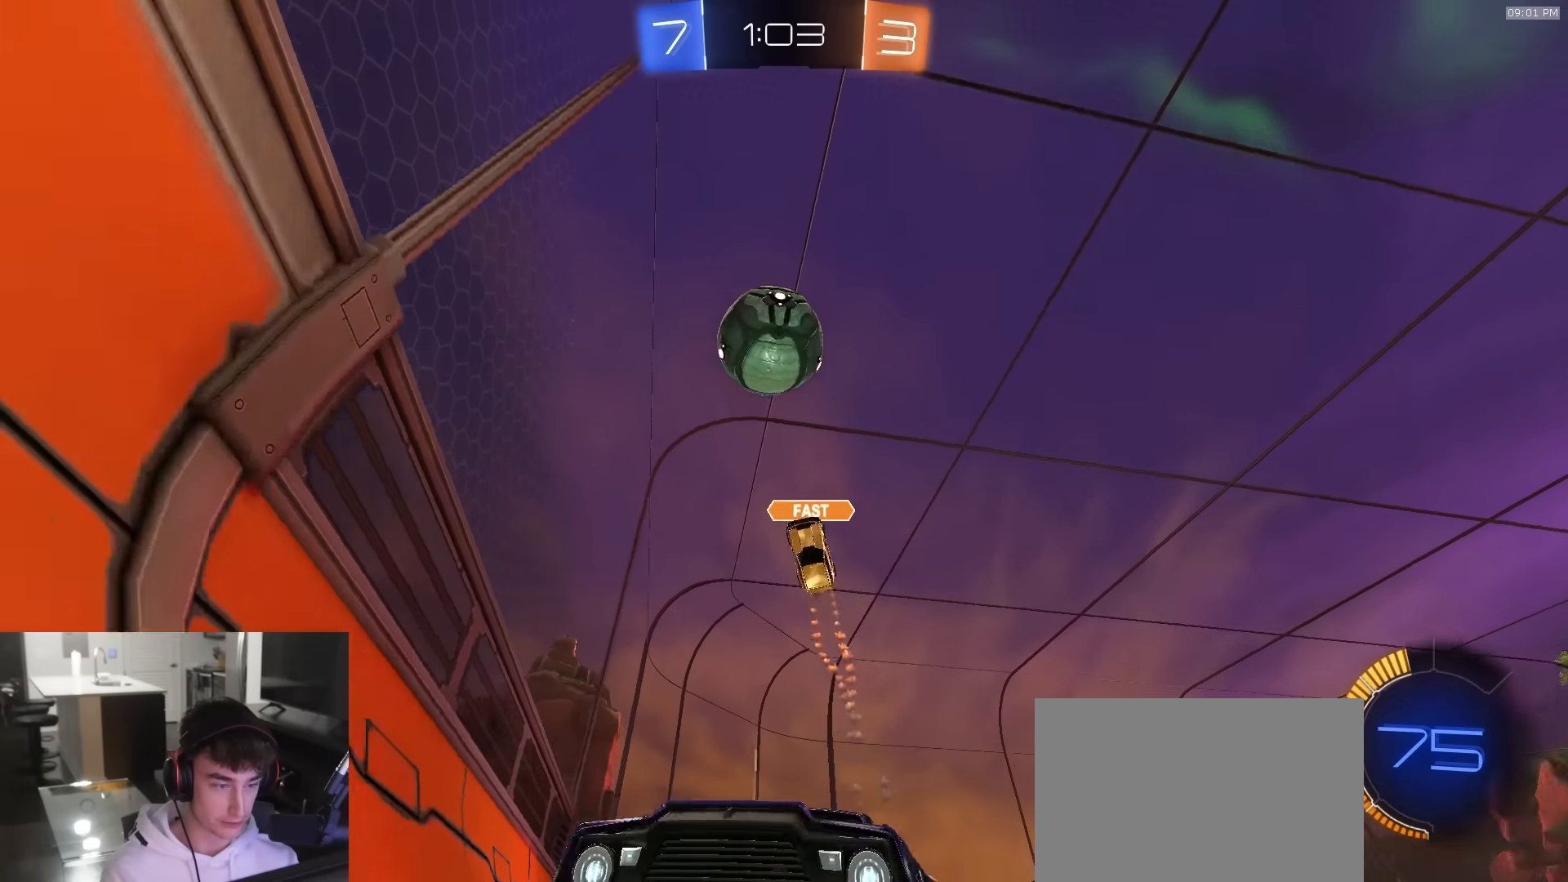
{"buttons": ["R2"], "left_stick": "left", "right_stick": "center", "events": [[50, "R1", "down"], [84, "left_stick", "center"], [134, "left_stick", "left"], [217, "R1", "up"], [217, "left_stick", "center"], [317, "left_stick", "right"], [500, "left_stick", "left"]]}
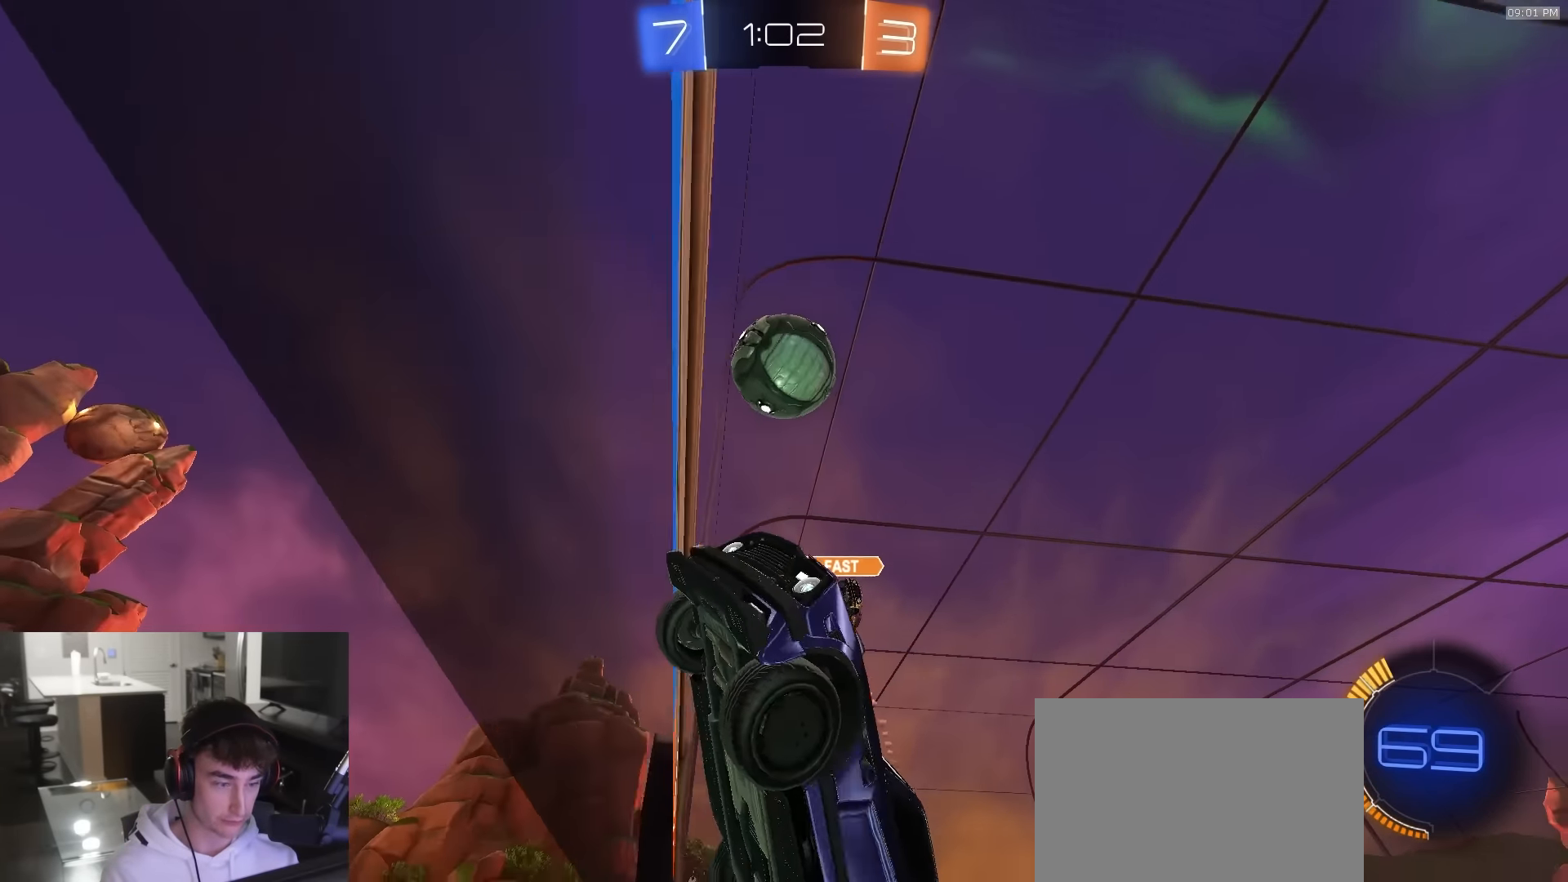
{"buttons": ["R2"], "left_stick": "left", "right_stick": "center", "events": []}
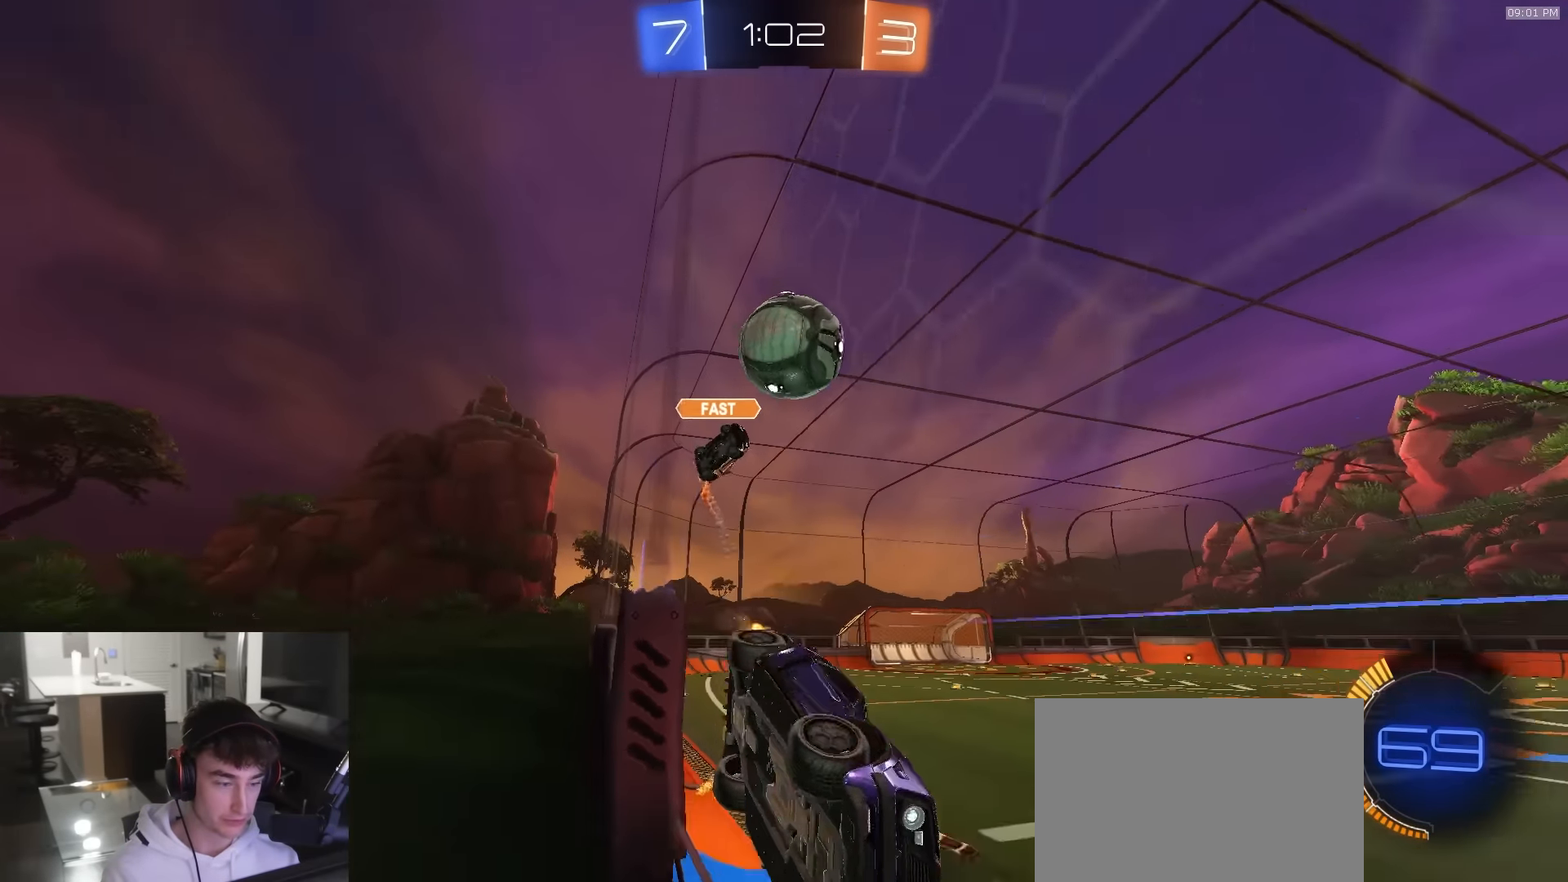
{"buttons": ["R1", "R2"], "left_stick": "center", "right_stick": "center", "events": [[50, "L2", "down"], [67, "R2", "up"], [184, "R2", "down"], [200, "L2", "up"], [300, "left_stick", "center"], [467, "R1", "down"]]}
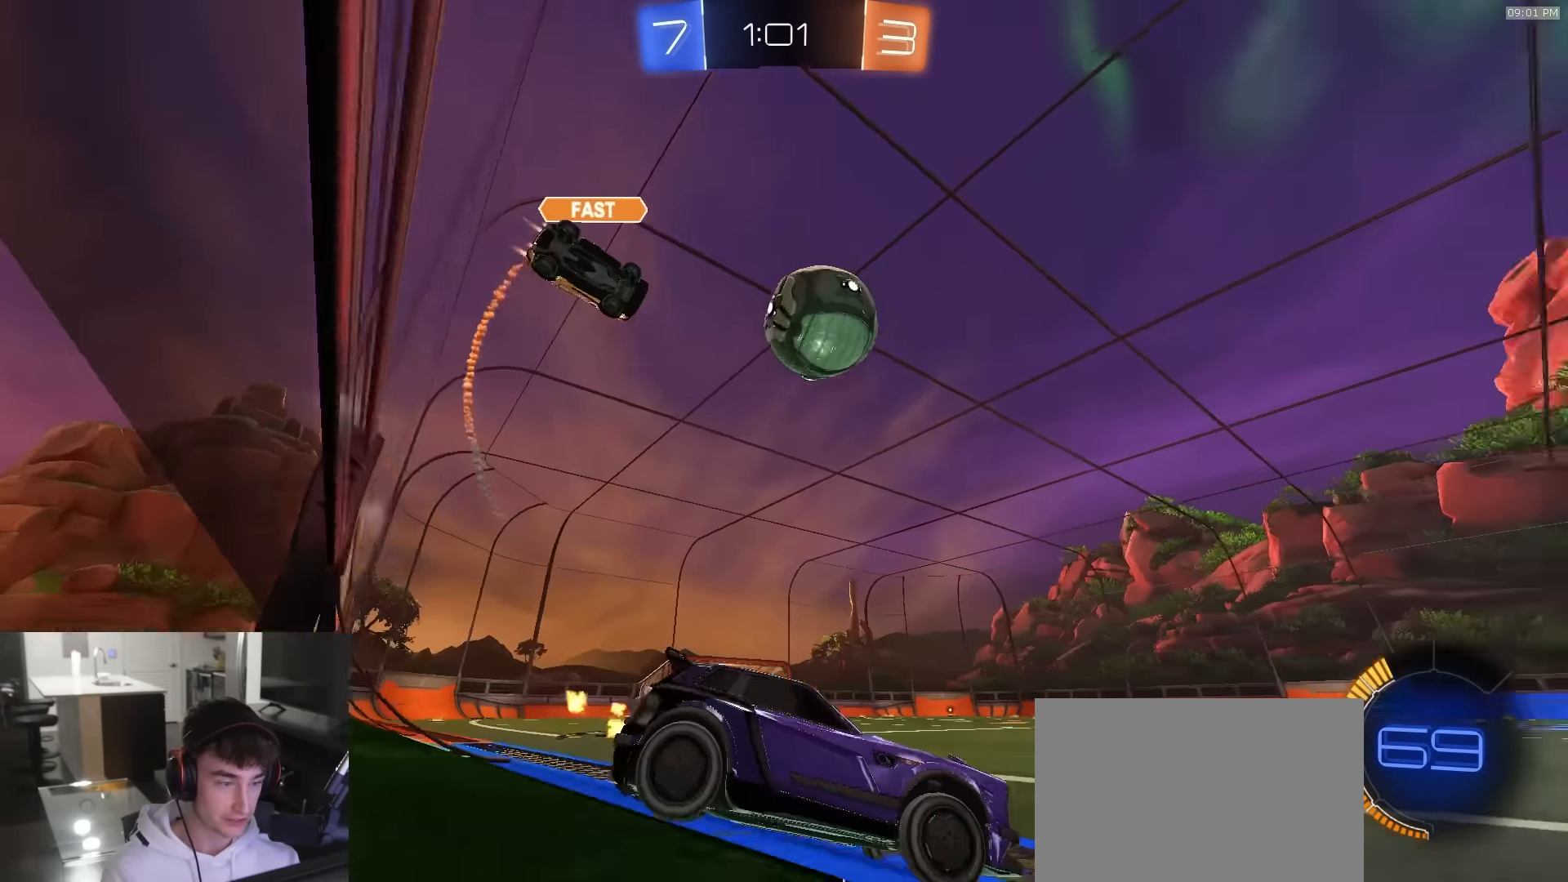
{"buttons": ["L1", "R1", "R2"], "left_stick": "up-left", "right_stick": "center", "events": [[17, "left_stick", "right"], [100, "left_stick", "center"], [217, "left_stick", "left"], [284, "CROSS", "down"], [334, "left_stick", "down"], [450, "left_stick", "up-left"], [500, "CROSS", "up"], [500, "L1", "down"]]}
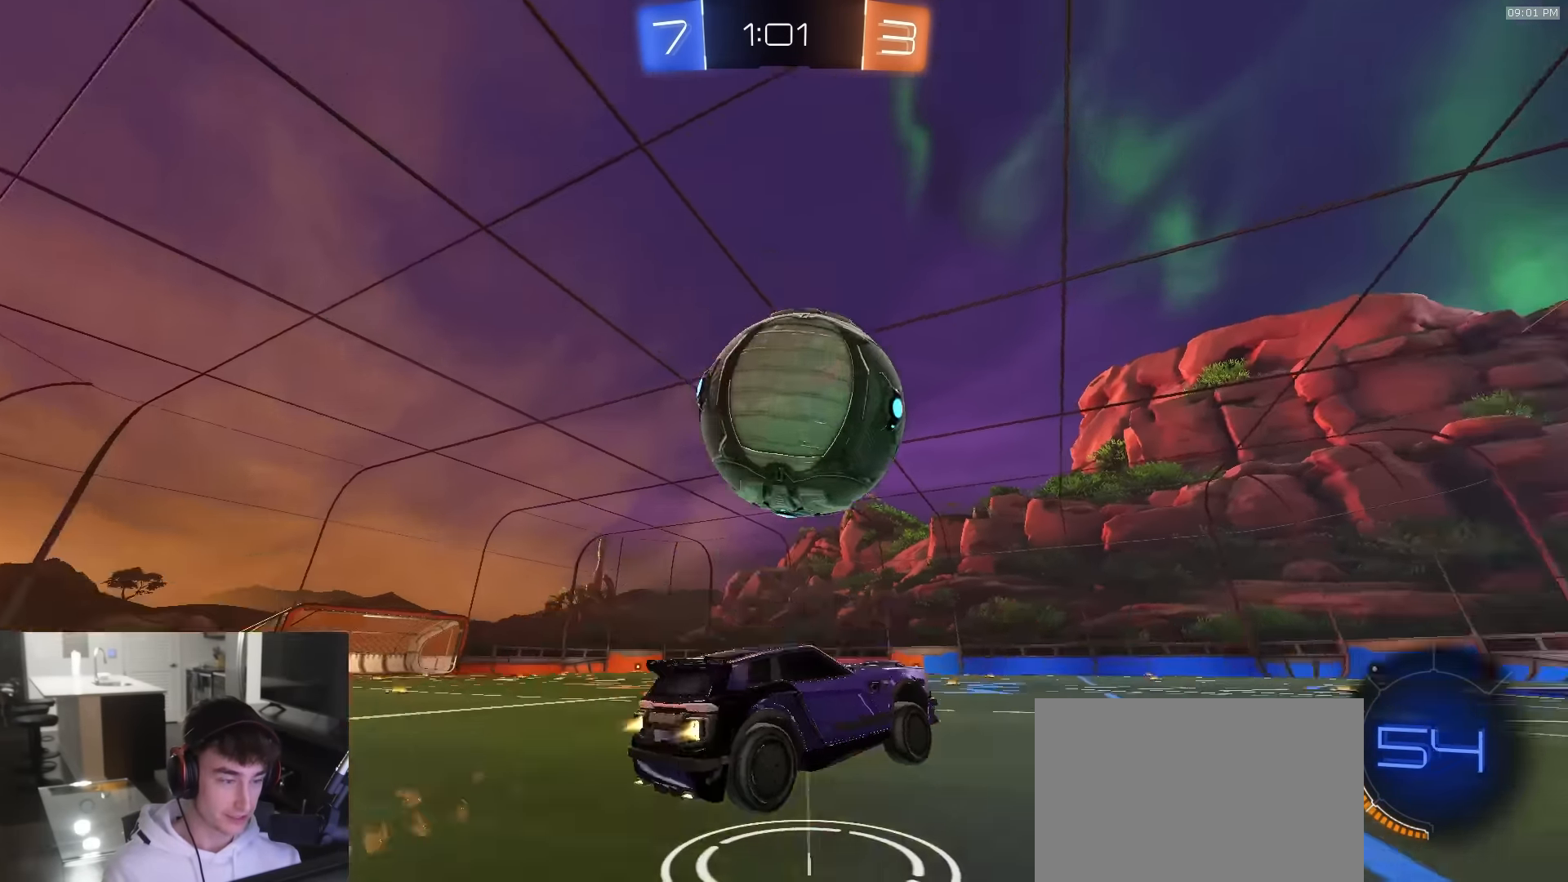
{"buttons": ["SQUARE", "L1"], "left_stick": "down-left", "right_stick": "center", "events": [[50, "CROSS", "down"], [150, "CROSS", "up"], [150, "L3", "down"], [200, "left_stick", "down"], [217, "TRIANGLE", "down"], [234, "SQUARE", "down"], [267, "L3", "up"], [334, "TRIANGLE", "up"], [350, "left_stick", "down-left"], [400, "R1", "up"], [500, "R2", "up"]]}
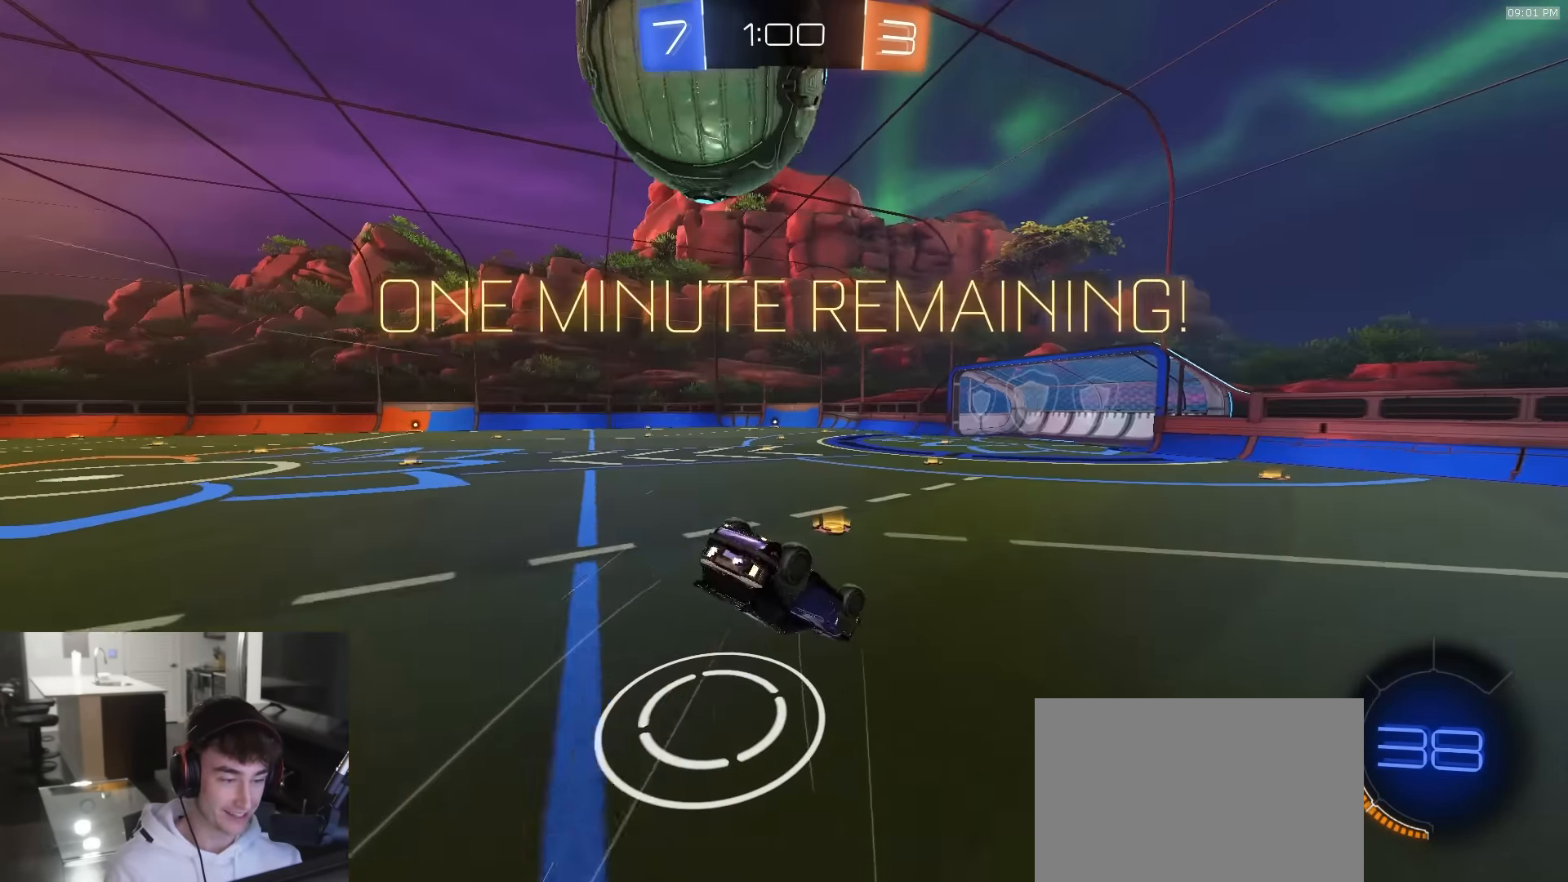
{"buttons": [], "left_stick": "center", "right_stick": "center", "events": [[384, "SQUARE", "up"], [450, "L1", "up"], [484, "left_stick", "center"]]}
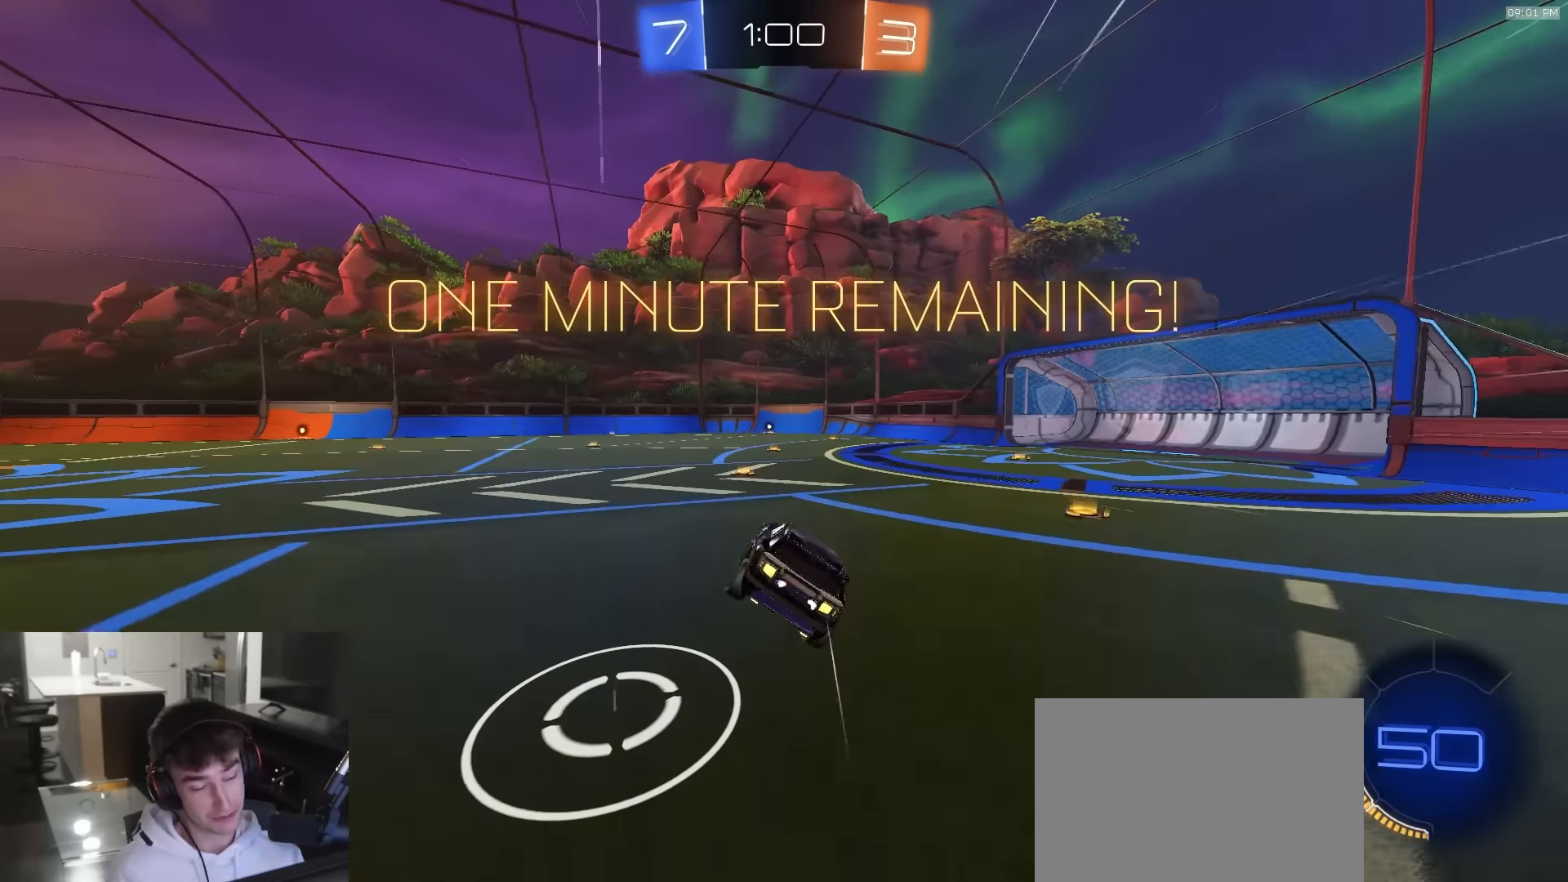
{"buttons": ["R2"], "left_stick": "center", "right_stick": "center", "events": [[184, "R2", "down"], [217, "left_stick", "down"], [284, "left_stick", "center"]]}
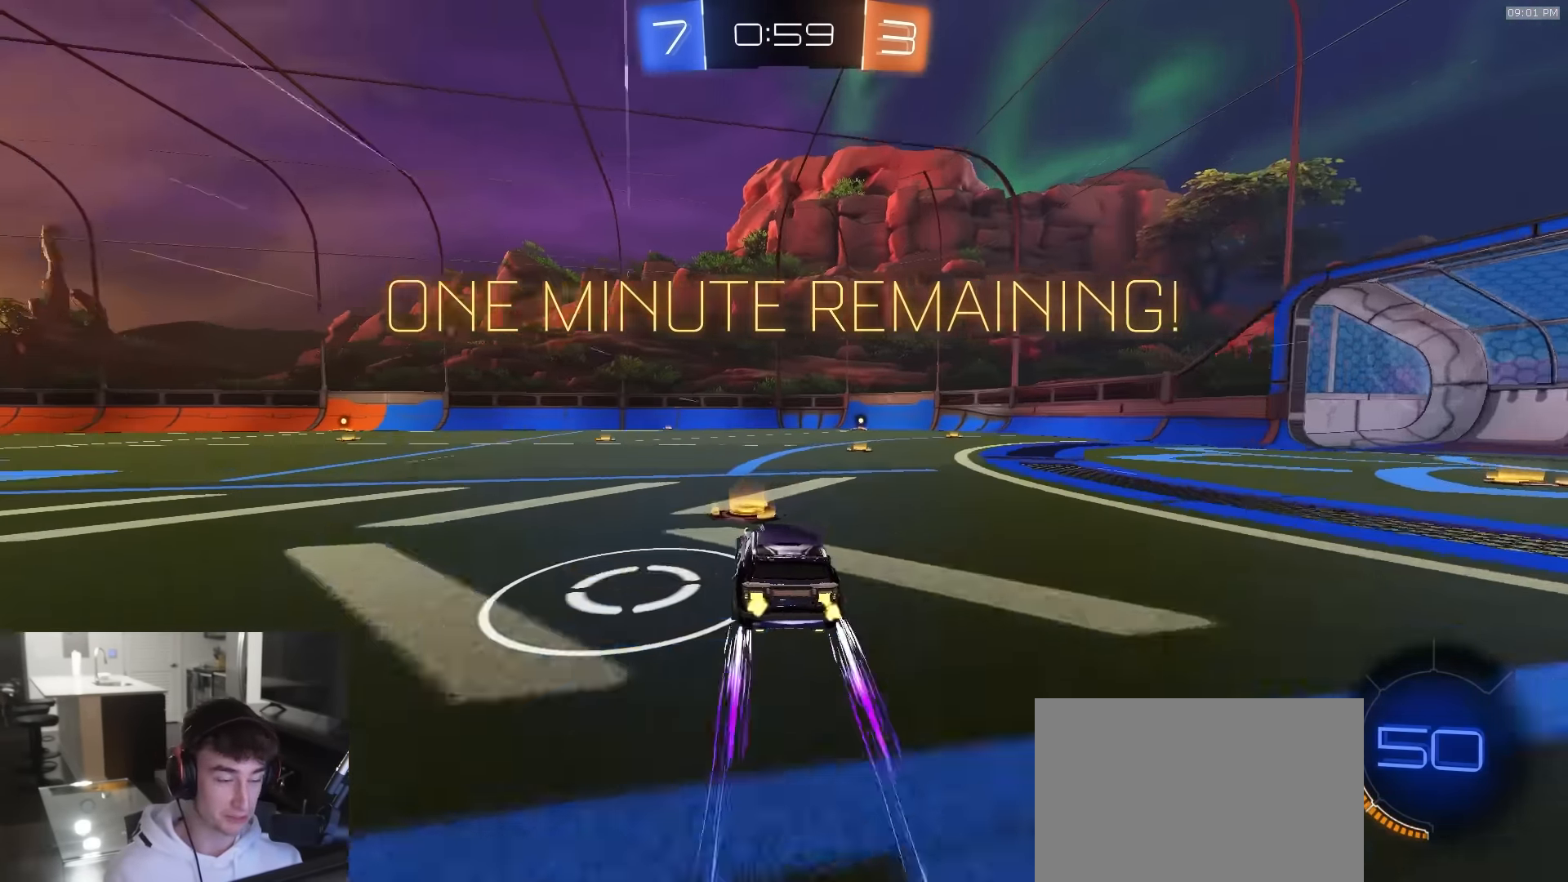
{"buttons": ["R2", "R3"], "left_stick": "center", "right_stick": "center", "events": [[50, "left_stick", "right"], [167, "R2", "up"], [284, "left_stick", "center"], [400, "R2", "down"], [400, "R3", "down"]]}
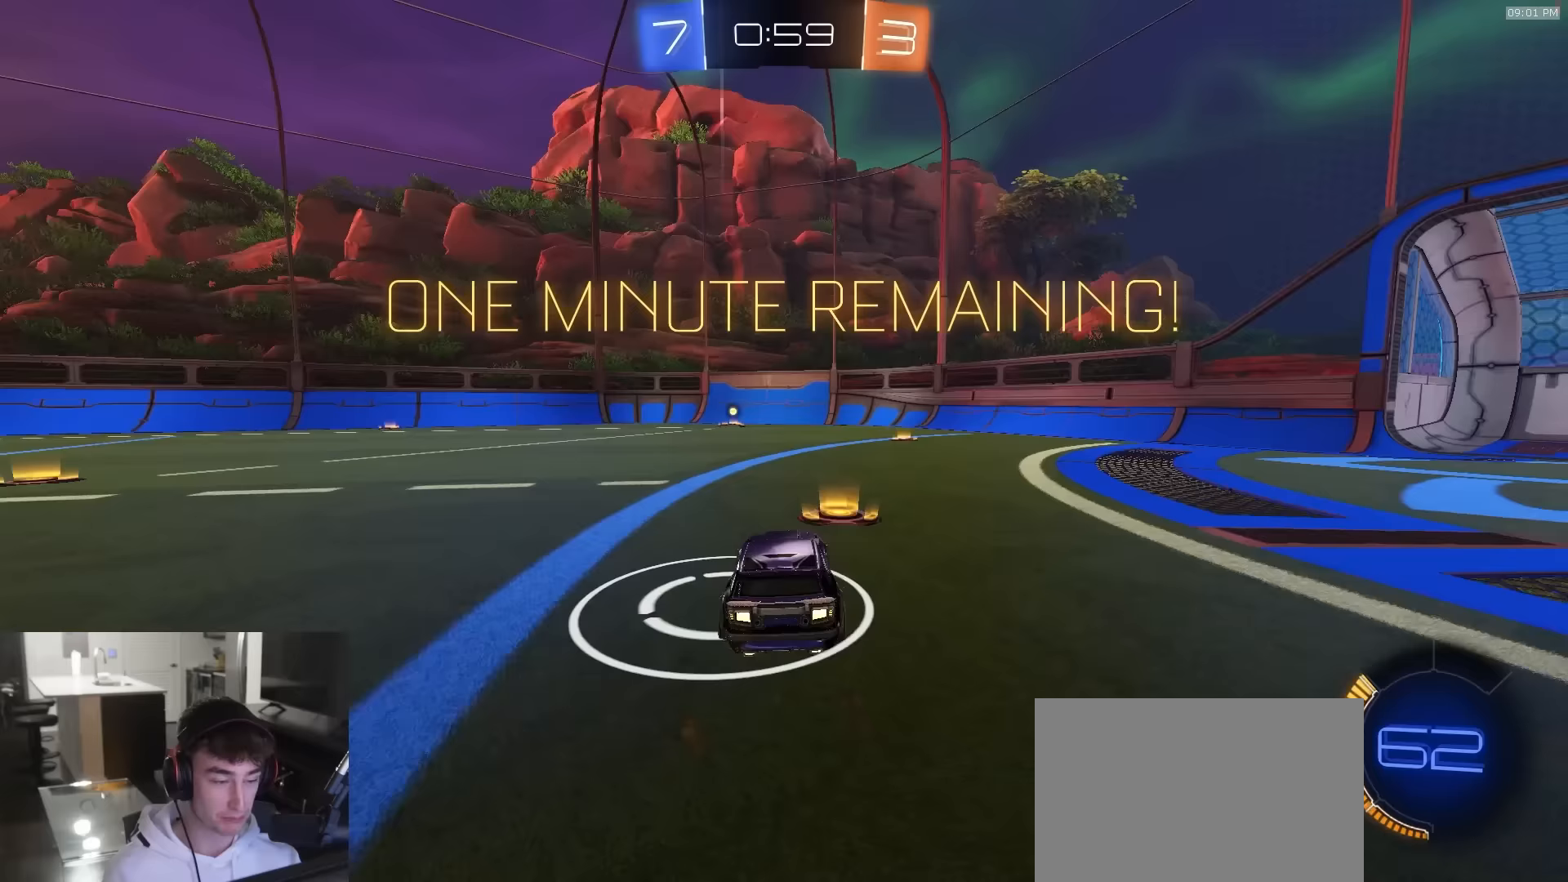
{"buttons": ["R2"], "left_stick": "center", "right_stick": "center", "events": [[17, "R3", "up"], [250, "left_stick", "left"], [350, "R1", "down"], [350, "left_stick", "center"], [383, "R1", "up"]]}
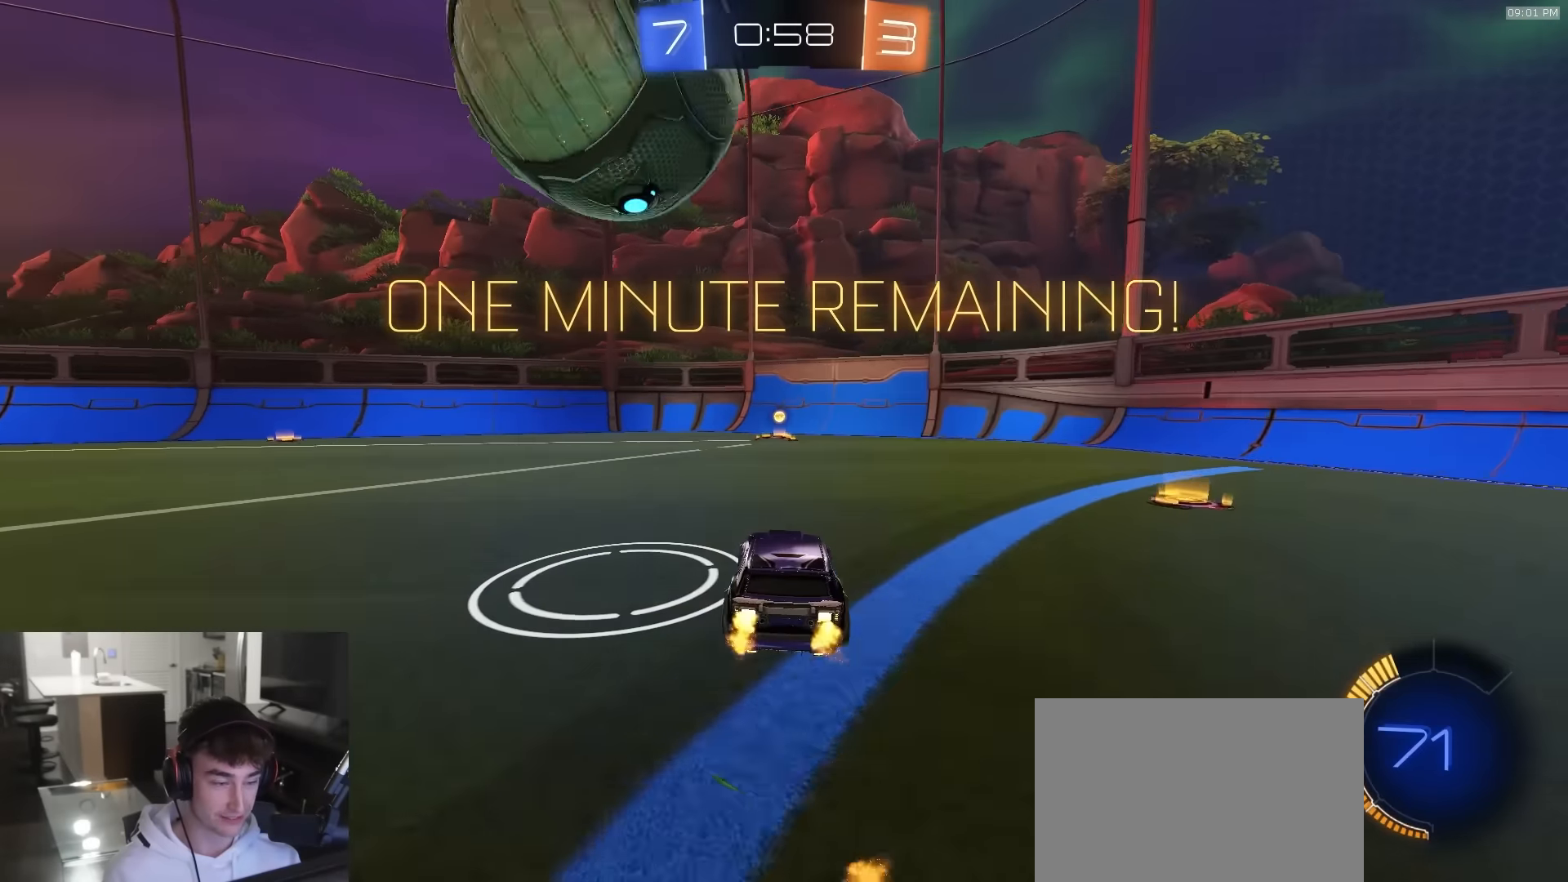
{"buttons": ["R2"], "left_stick": "left", "right_stick": "center", "events": [[167, "left_stick", "left"], [233, "R1", "down"], [267, "TRIANGLE", "down"], [300, "left_stick", "right"], [350, "R1", "up"], [350, "TRIANGLE", "up"], [450, "left_stick", "center"], [500, "left_stick", "left"]]}
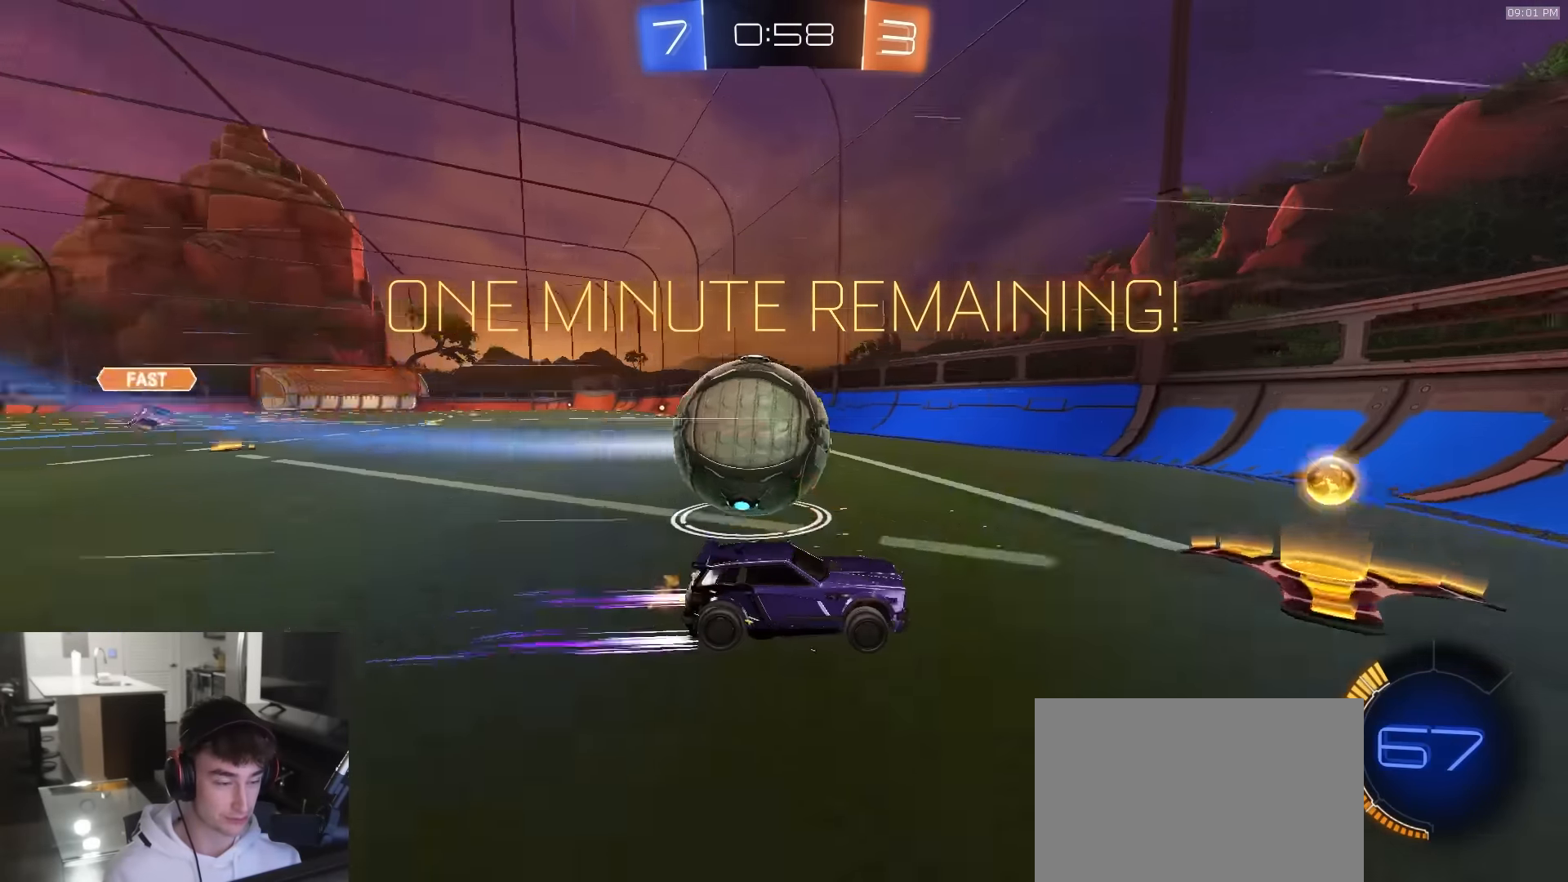
{"buttons": ["R2"], "left_stick": "left", "right_stick": "center", "events": []}